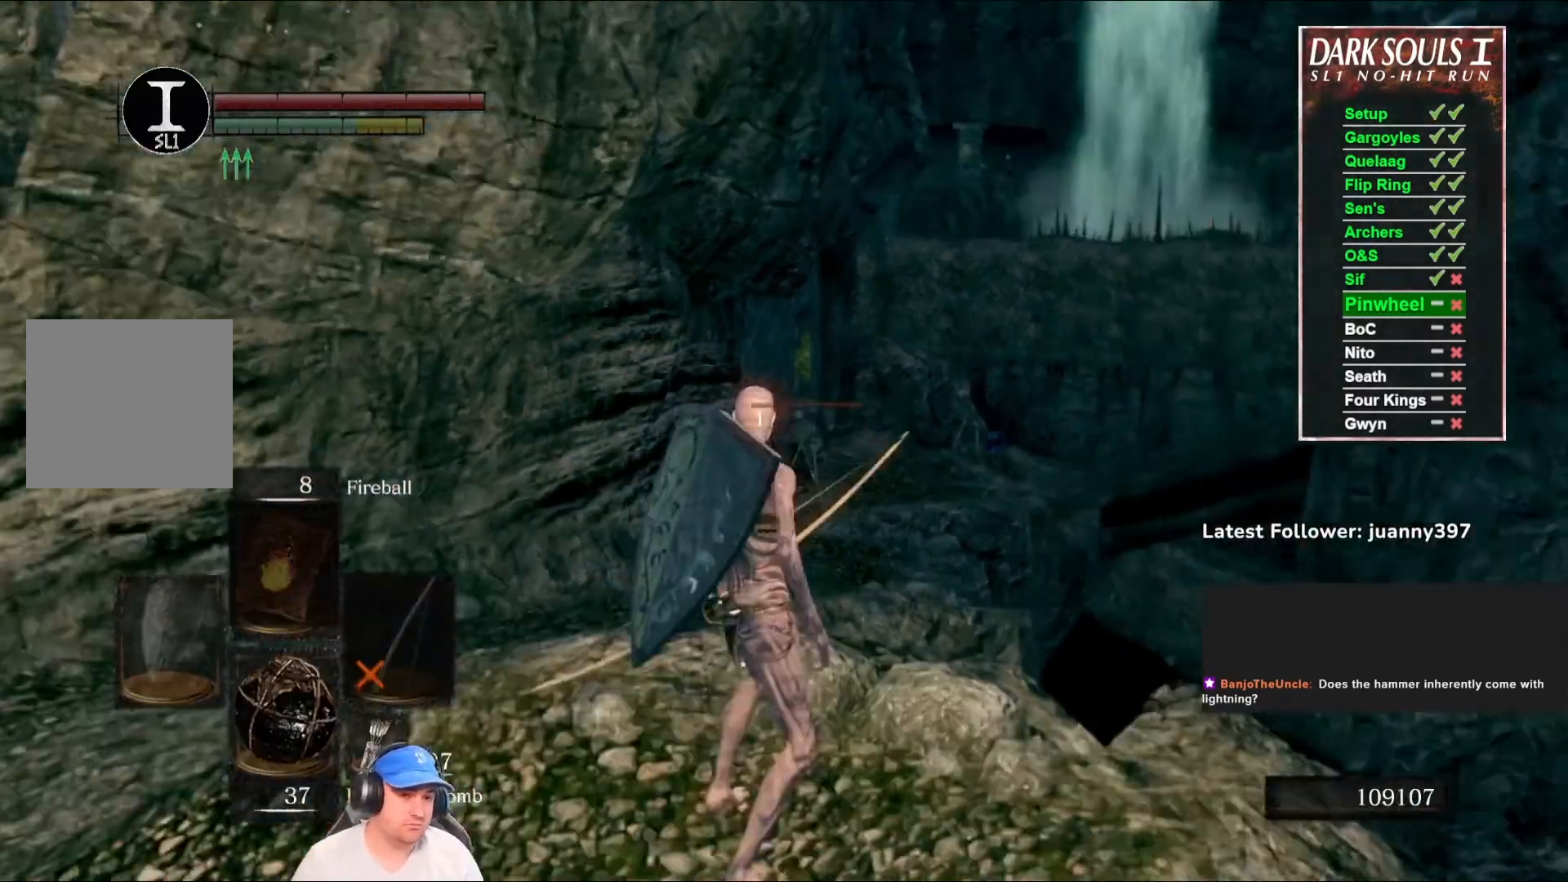
Gameplay with a controller (Xbox layout); each line is a JSON object with the inputs held at the frame after it. "events" lists button and stick changes between this image and that frame as [ms after this image, input, new state], when the widget could be followed in between. Not read: SHARE.
{"buttons": [], "left_stick": "center", "right_stick": "center", "events": [[133, "right_stick", "down"], [333, "DPAD_RIGHT", "down"], [333, "right_stick", "center"], [400, "DPAD_RIGHT", "up"]]}
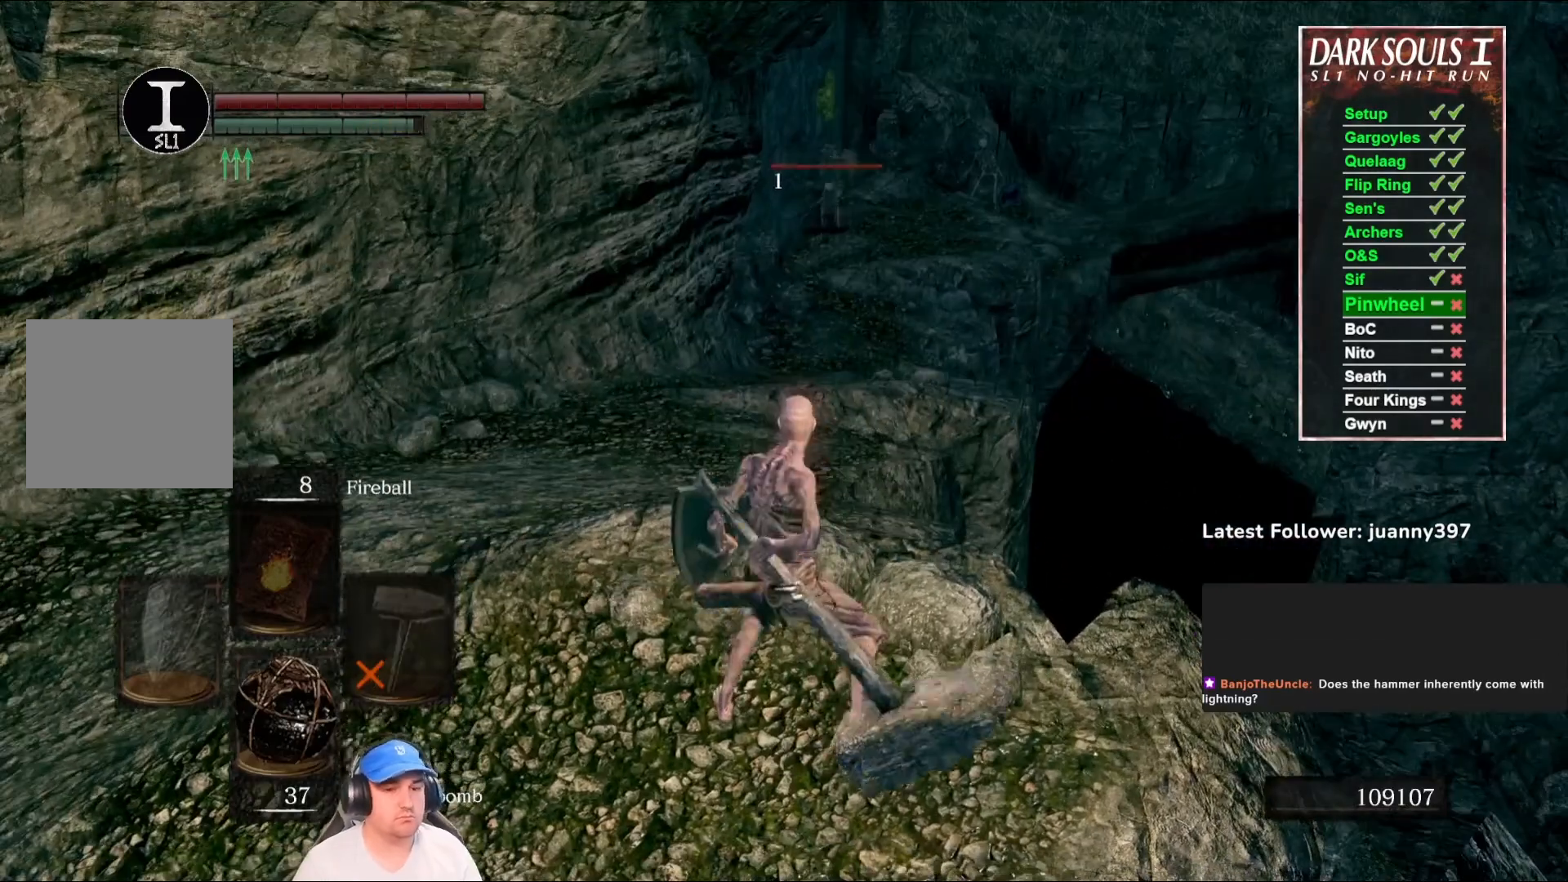
{"buttons": [], "left_stick": "center", "right_stick": "center", "events": [[267, "Y", "down"], [333, "Y", "up"]]}
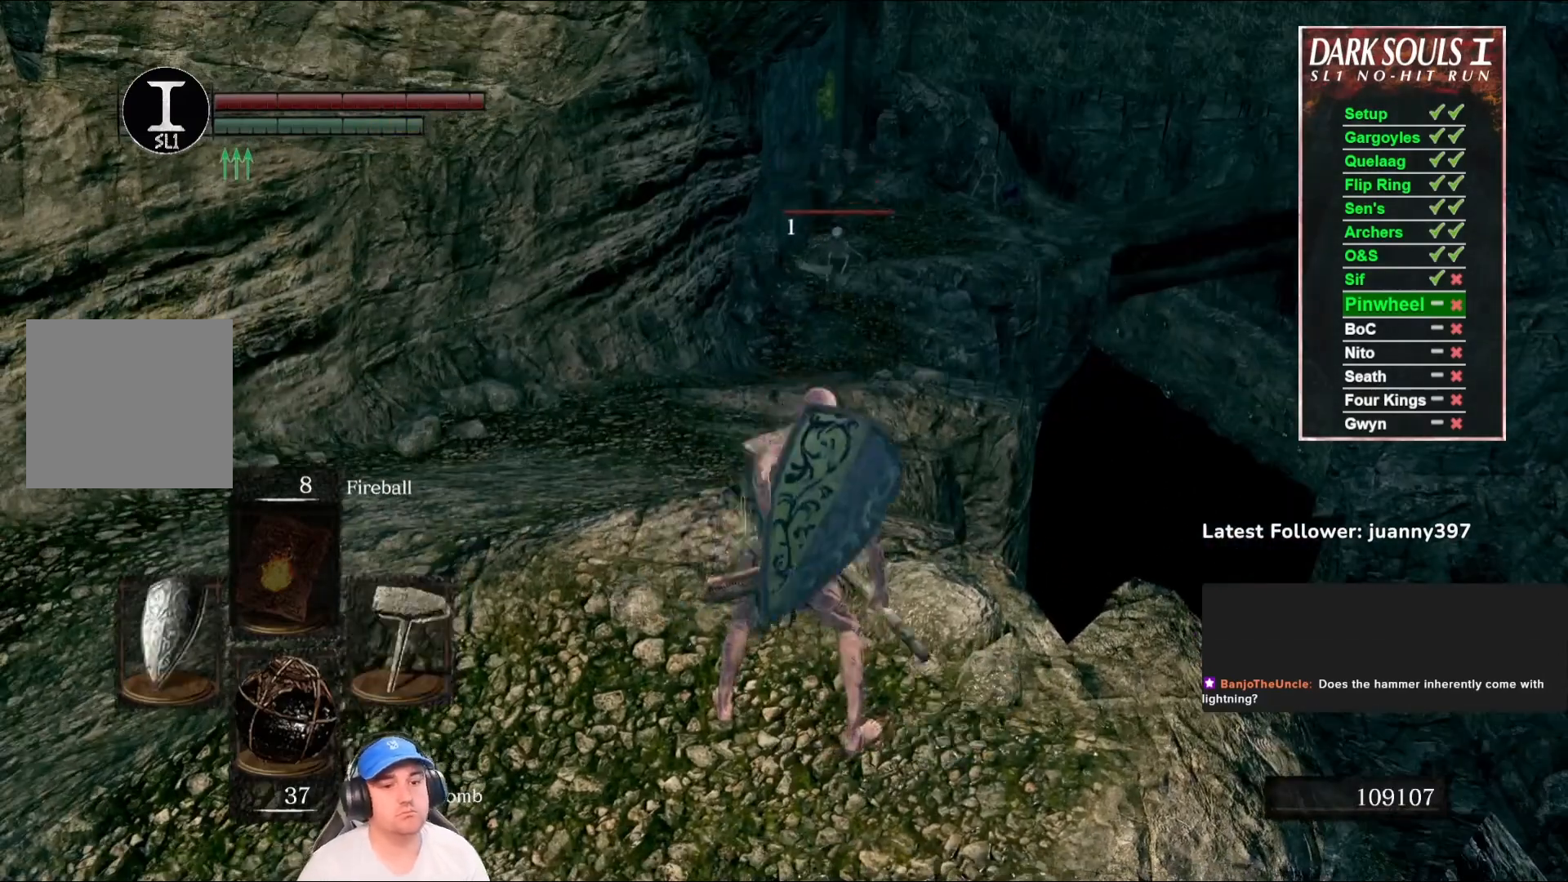
{"buttons": [], "left_stick": "center", "right_stick": "center", "events": [[200, "left_stick", "down"], [267, "right_stick", "down-left"], [467, "left_stick", "center"], [500, "right_stick", "center"]]}
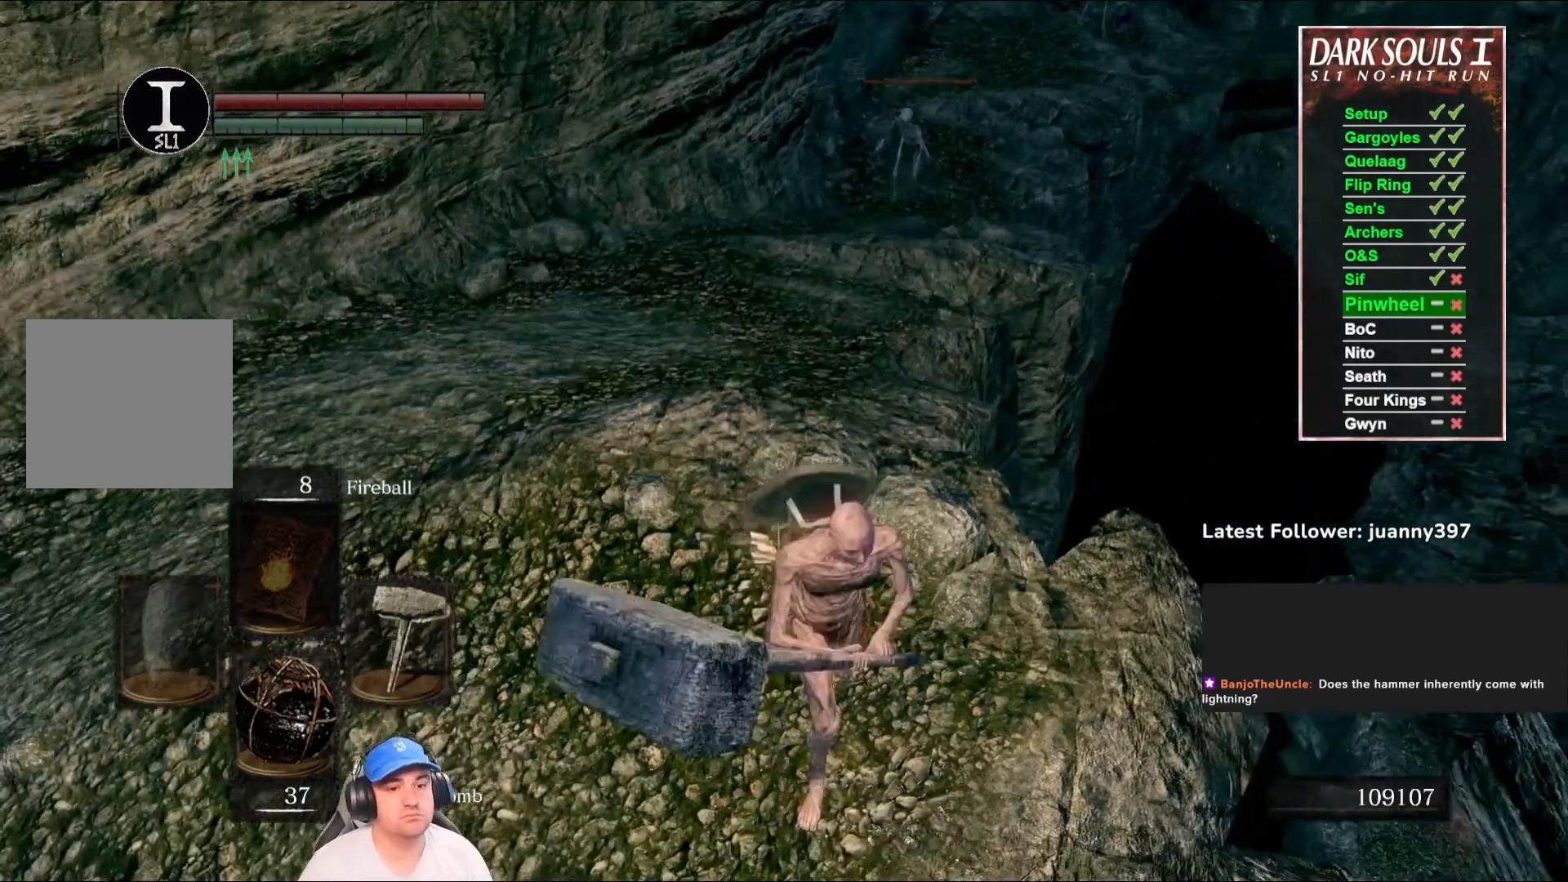
{"buttons": [], "left_stick": "up-right", "right_stick": "left", "events": [[400, "left_stick", "up-right"], [400, "right_stick", "left"]]}
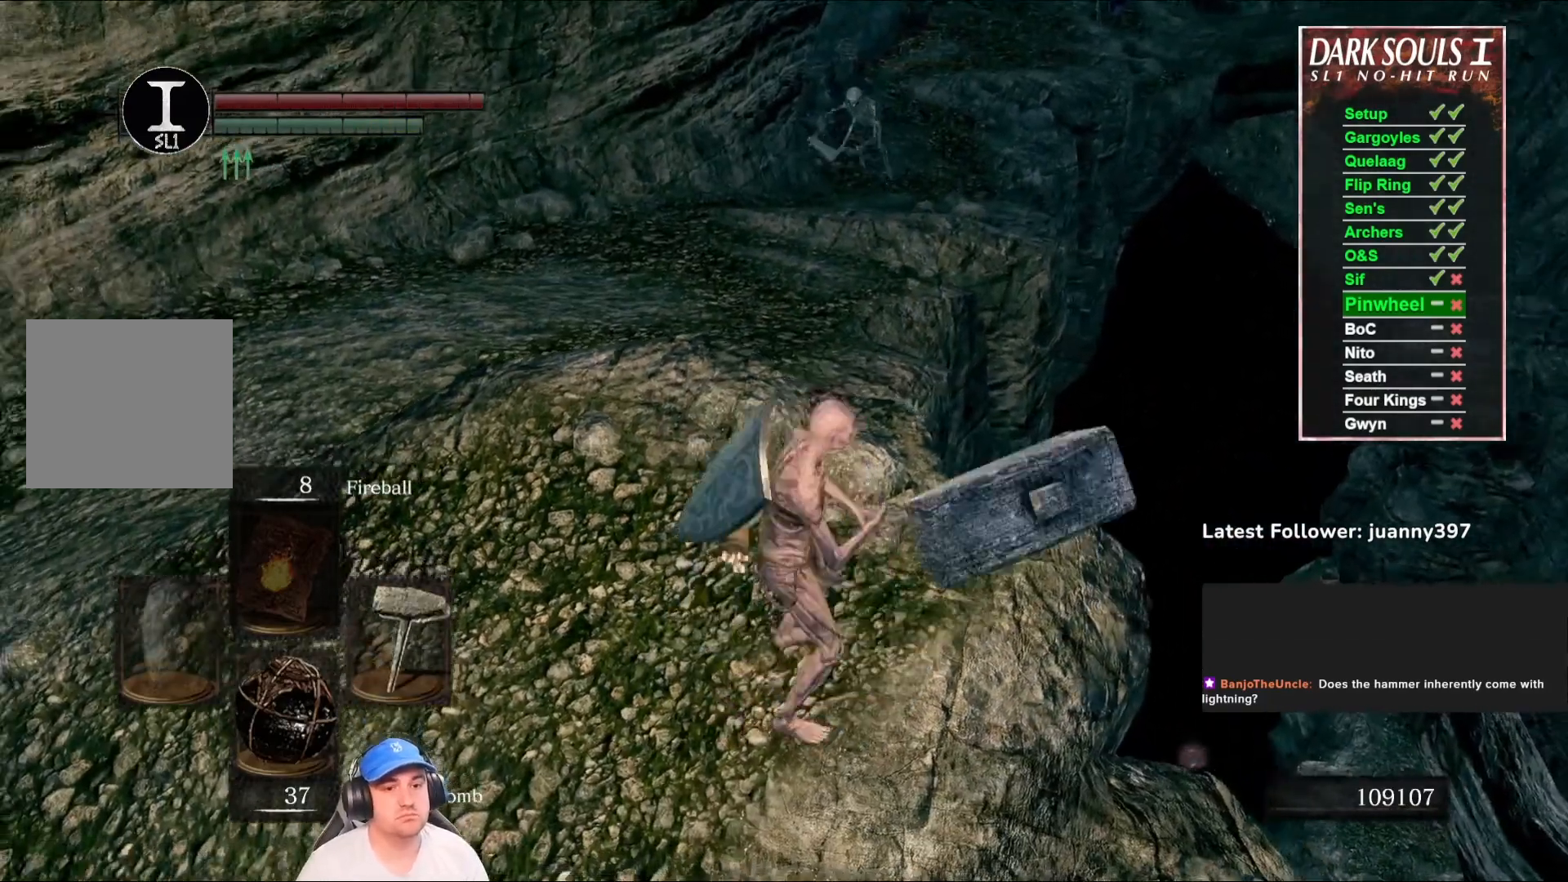
{"buttons": [], "left_stick": "center", "right_stick": "center", "events": [[67, "left_stick", "center"], [67, "right_stick", "center"], [333, "left_stick", "right"], [433, "left_stick", "up"], [500, "left_stick", "center"]]}
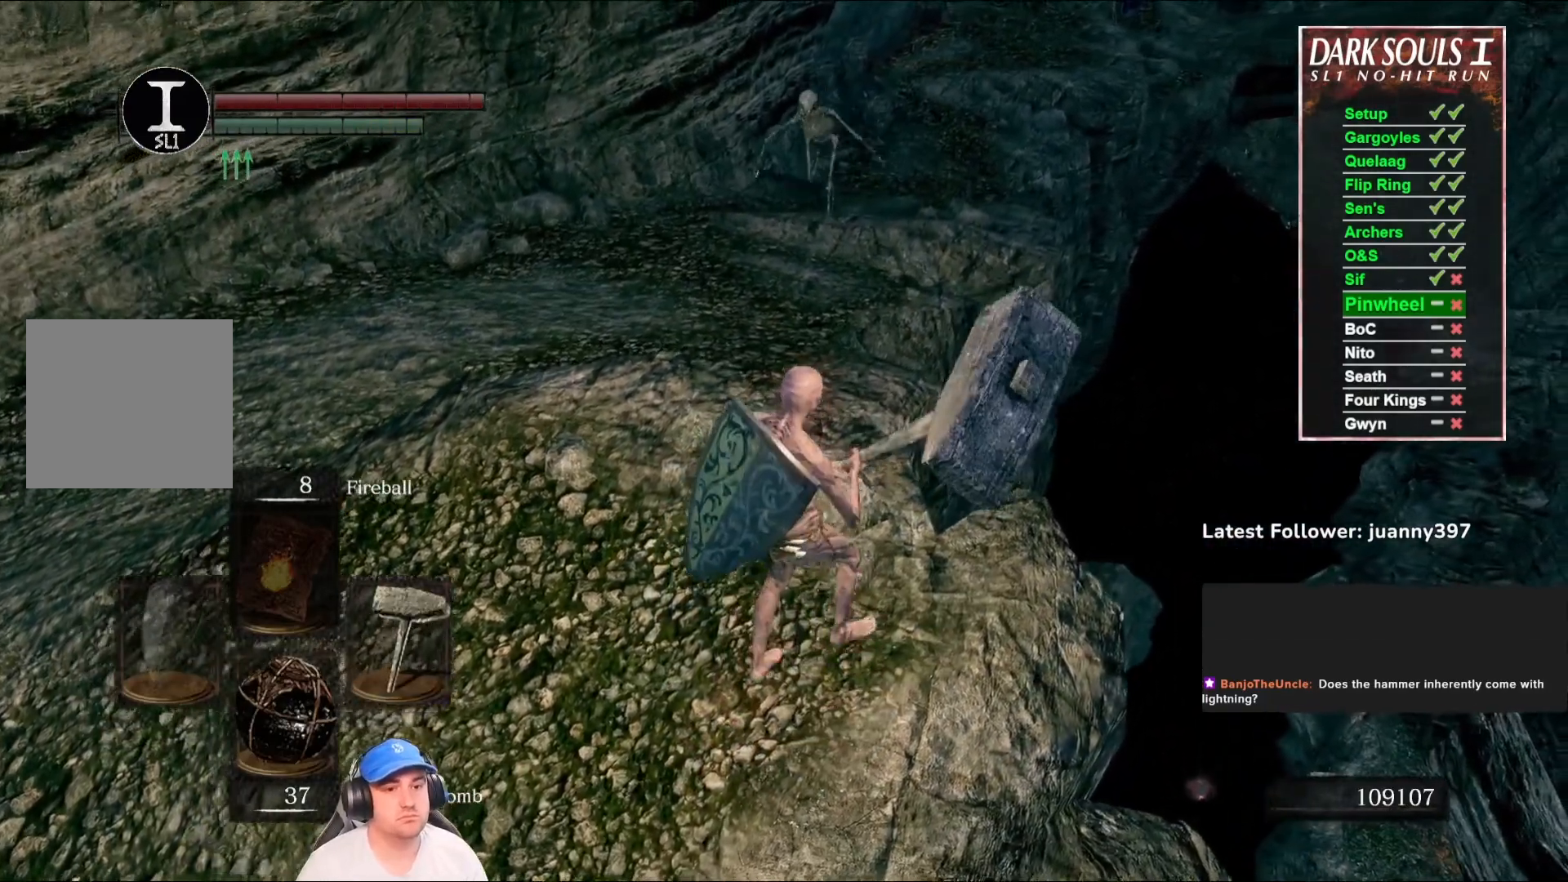
{"buttons": [], "left_stick": "center", "right_stick": "down-left", "events": [[200, "left_stick", "right"], [367, "left_stick", "center"], [400, "right_stick", "down-left"]]}
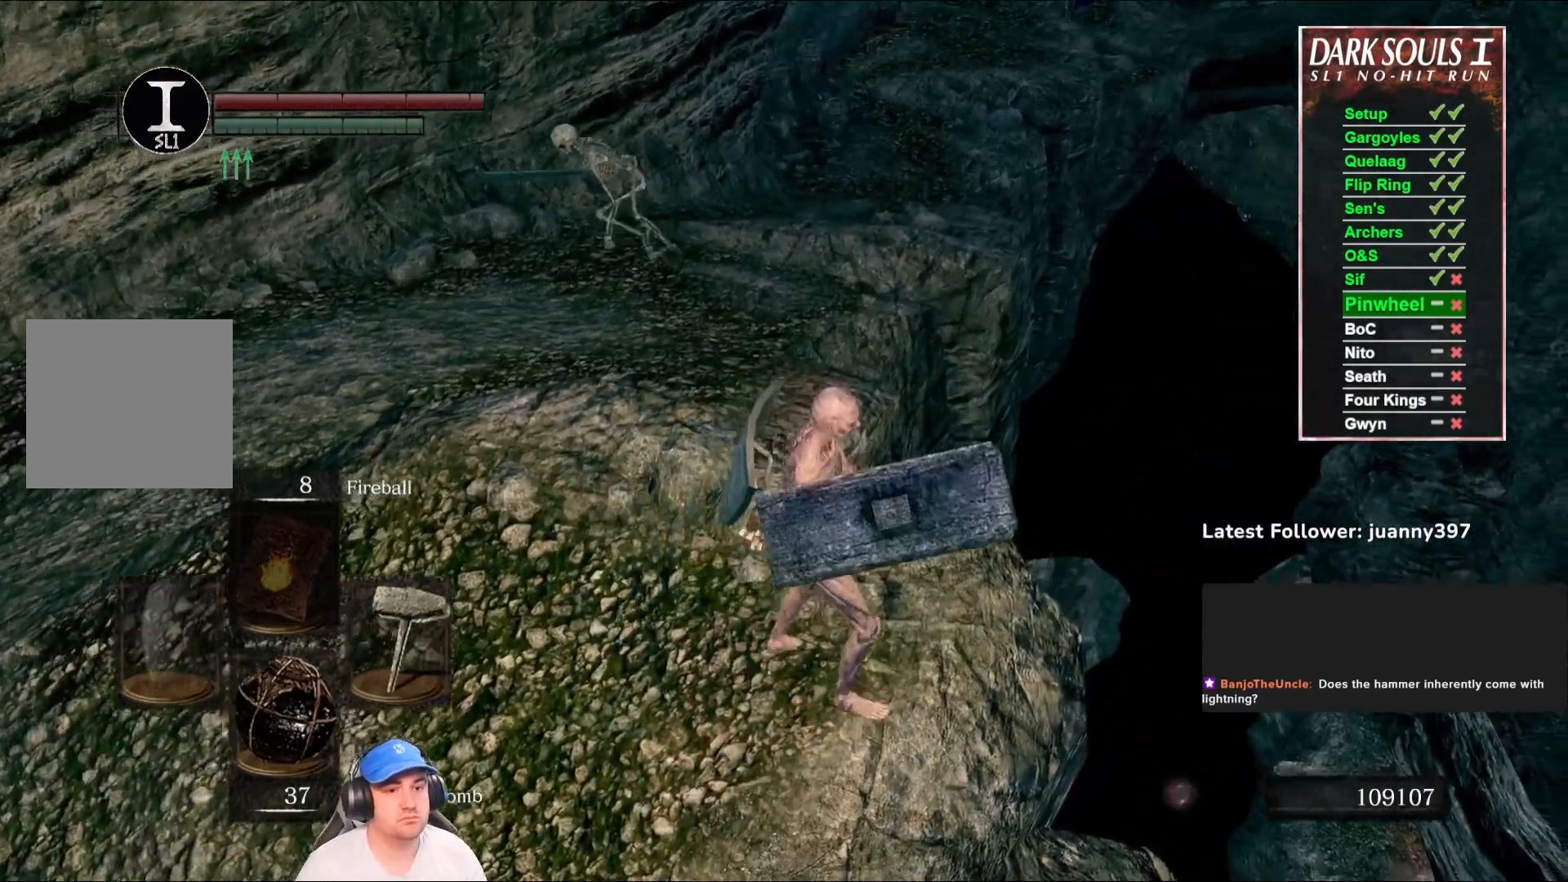
{"buttons": [], "left_stick": "center", "right_stick": "center", "events": [[100, "right_stick", "center"], [200, "right_stick", "left"], [267, "left_stick", "right"], [367, "left_stick", "center"], [433, "right_stick", "center"]]}
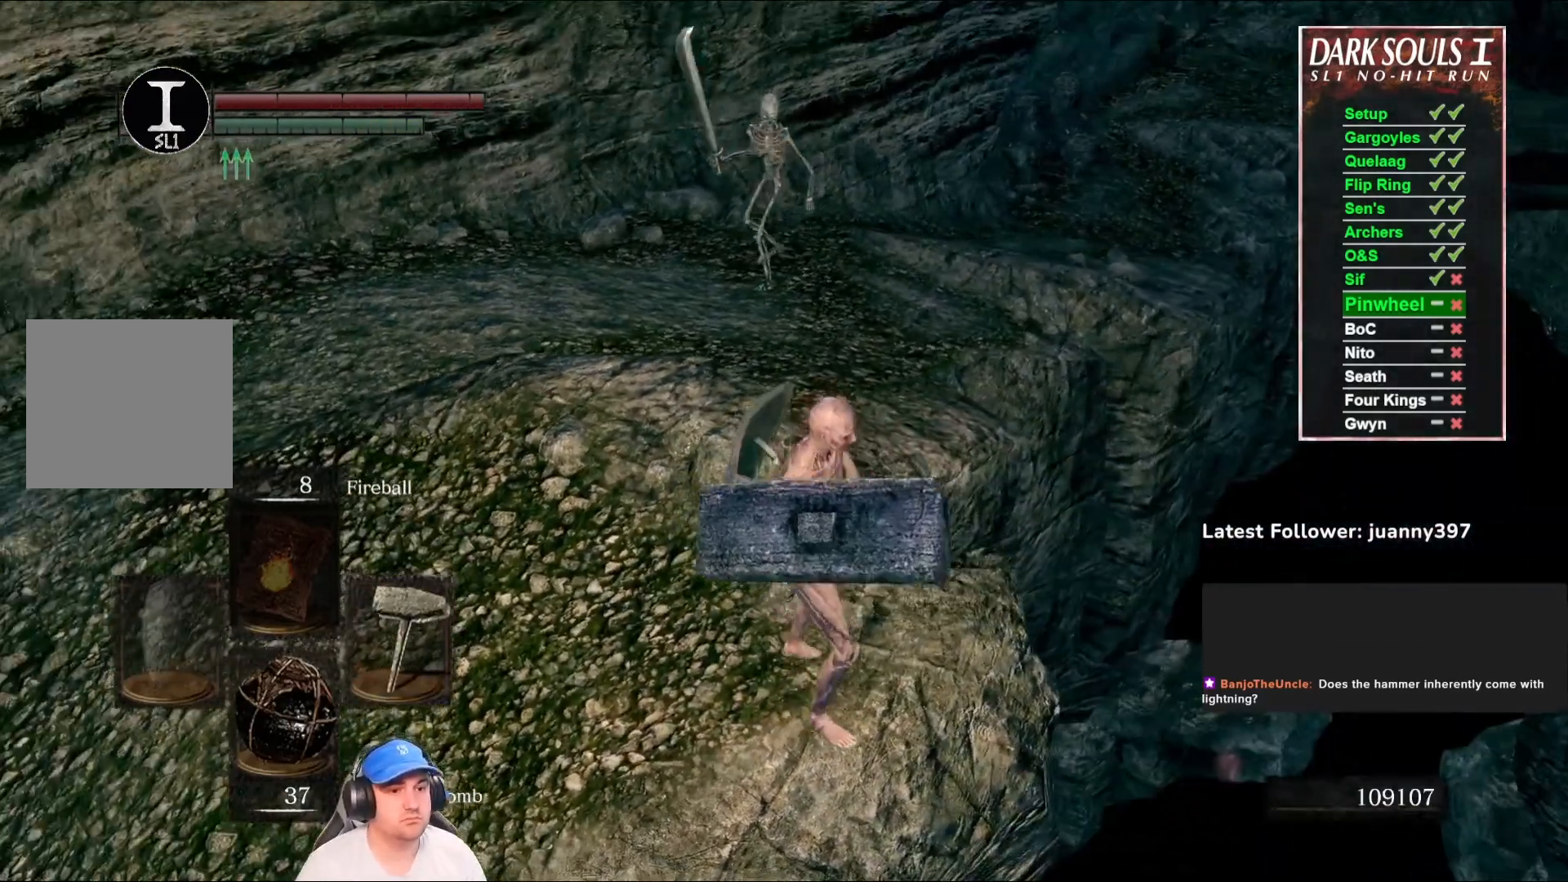
{"buttons": [], "left_stick": "center", "right_stick": "center", "events": []}
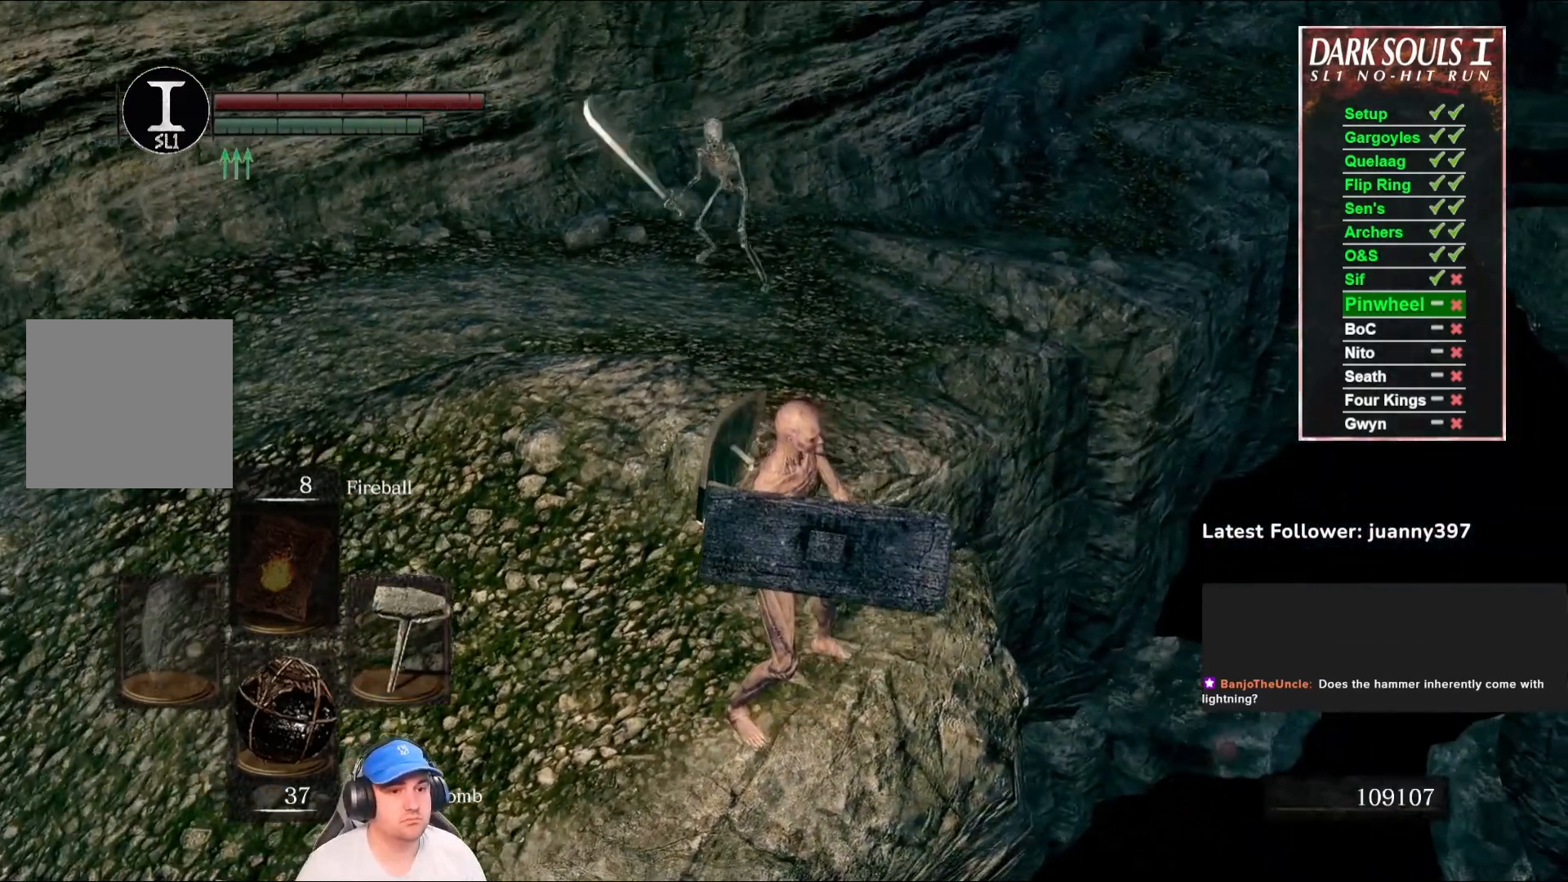
{"buttons": [], "left_stick": "down-left", "right_stick": "center", "events": [[500, "left_stick", "down-left"]]}
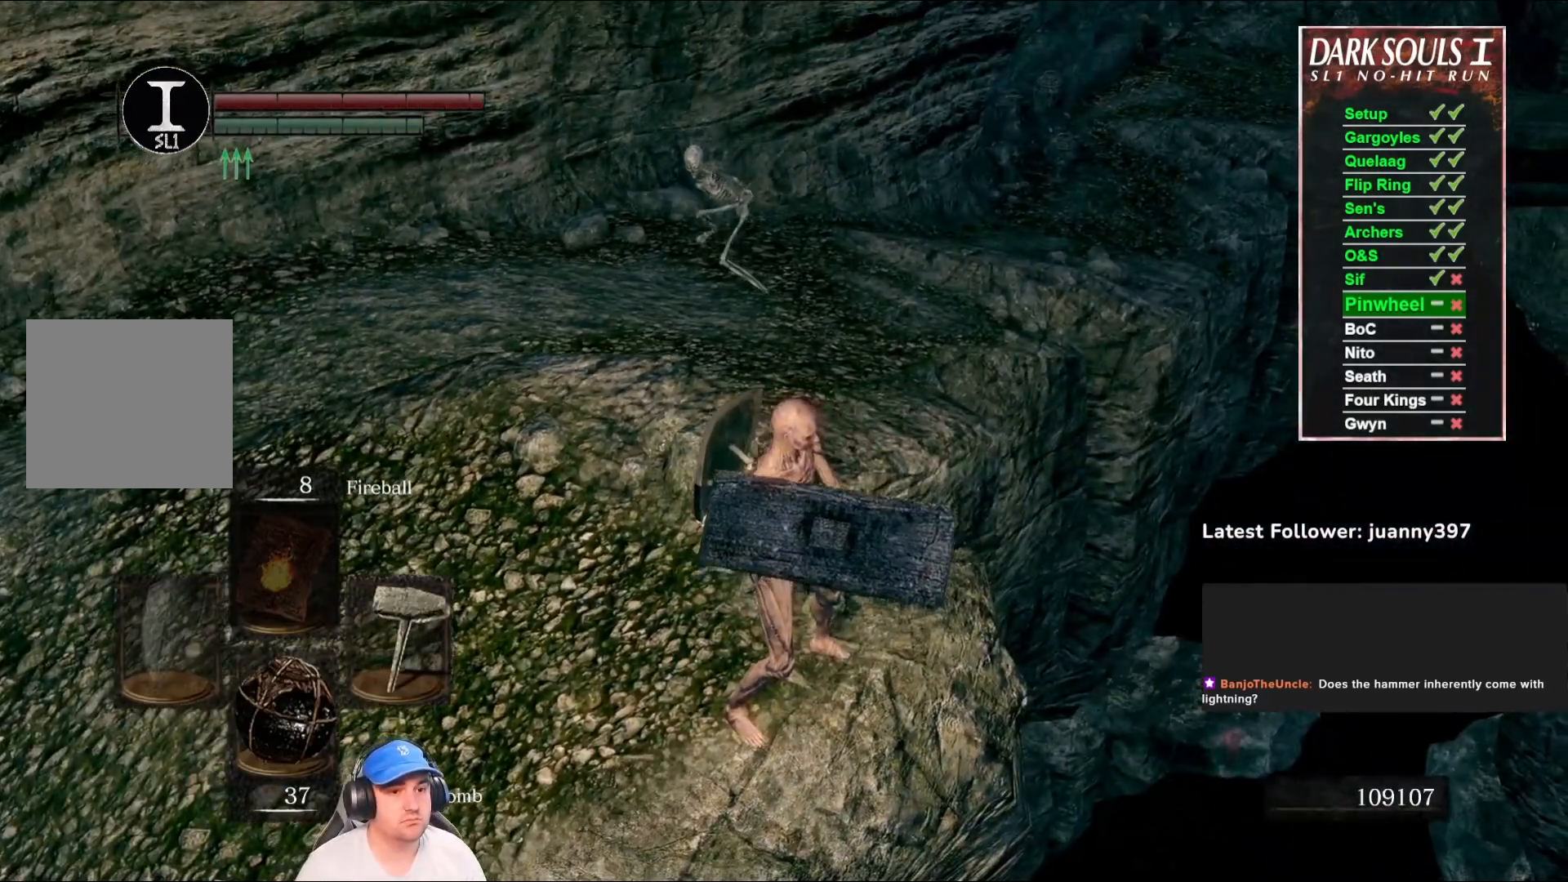
{"buttons": [], "left_stick": "center", "right_stick": "center", "events": [[200, "left_stick", "center"]]}
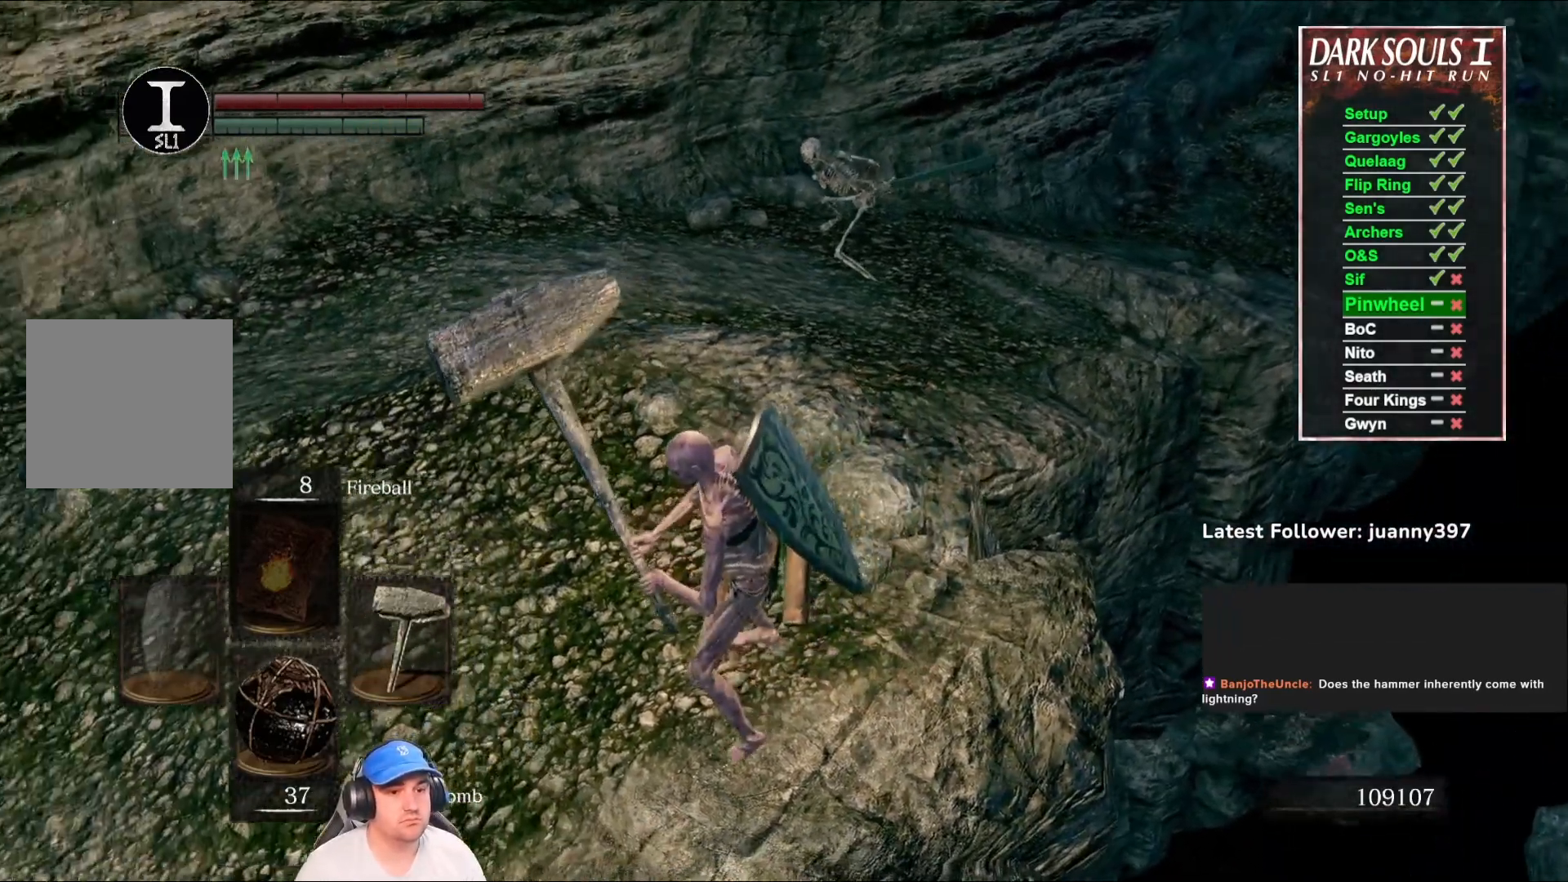
{"buttons": [], "left_stick": "center", "right_stick": "center", "events": [[33, "left_stick", "down"], [100, "left_stick", "down-left"], [300, "right_stick", "up-right"], [433, "left_stick", "center"], [433, "right_stick", "center"]]}
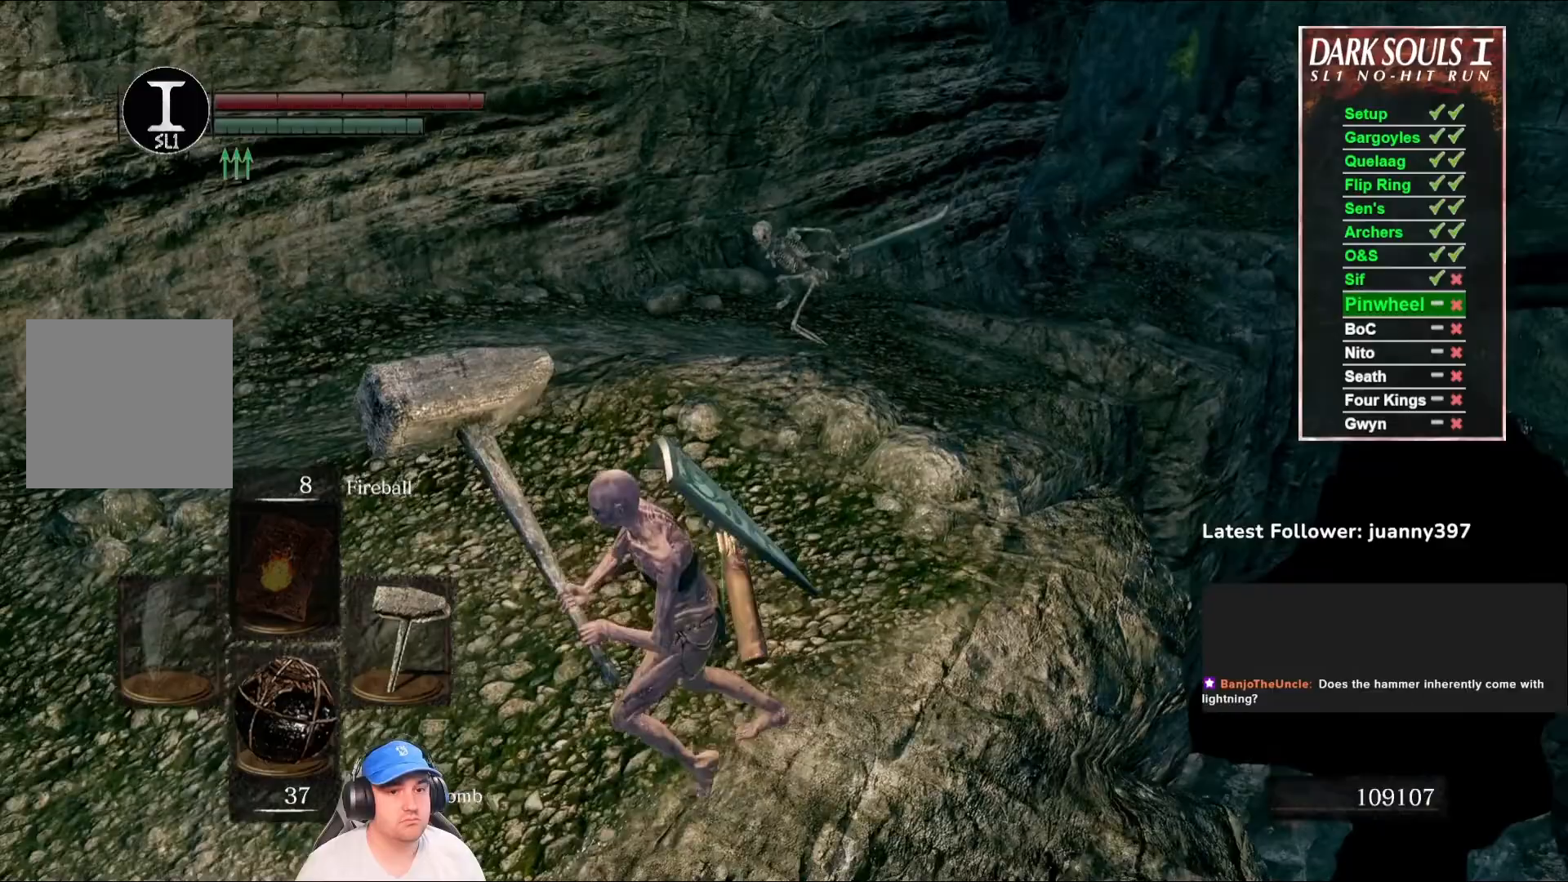
{"buttons": [], "left_stick": "down", "right_stick": "center", "events": [[200, "left_stick", "down"], [333, "left_stick", "center"], [433, "left_stick", "down"]]}
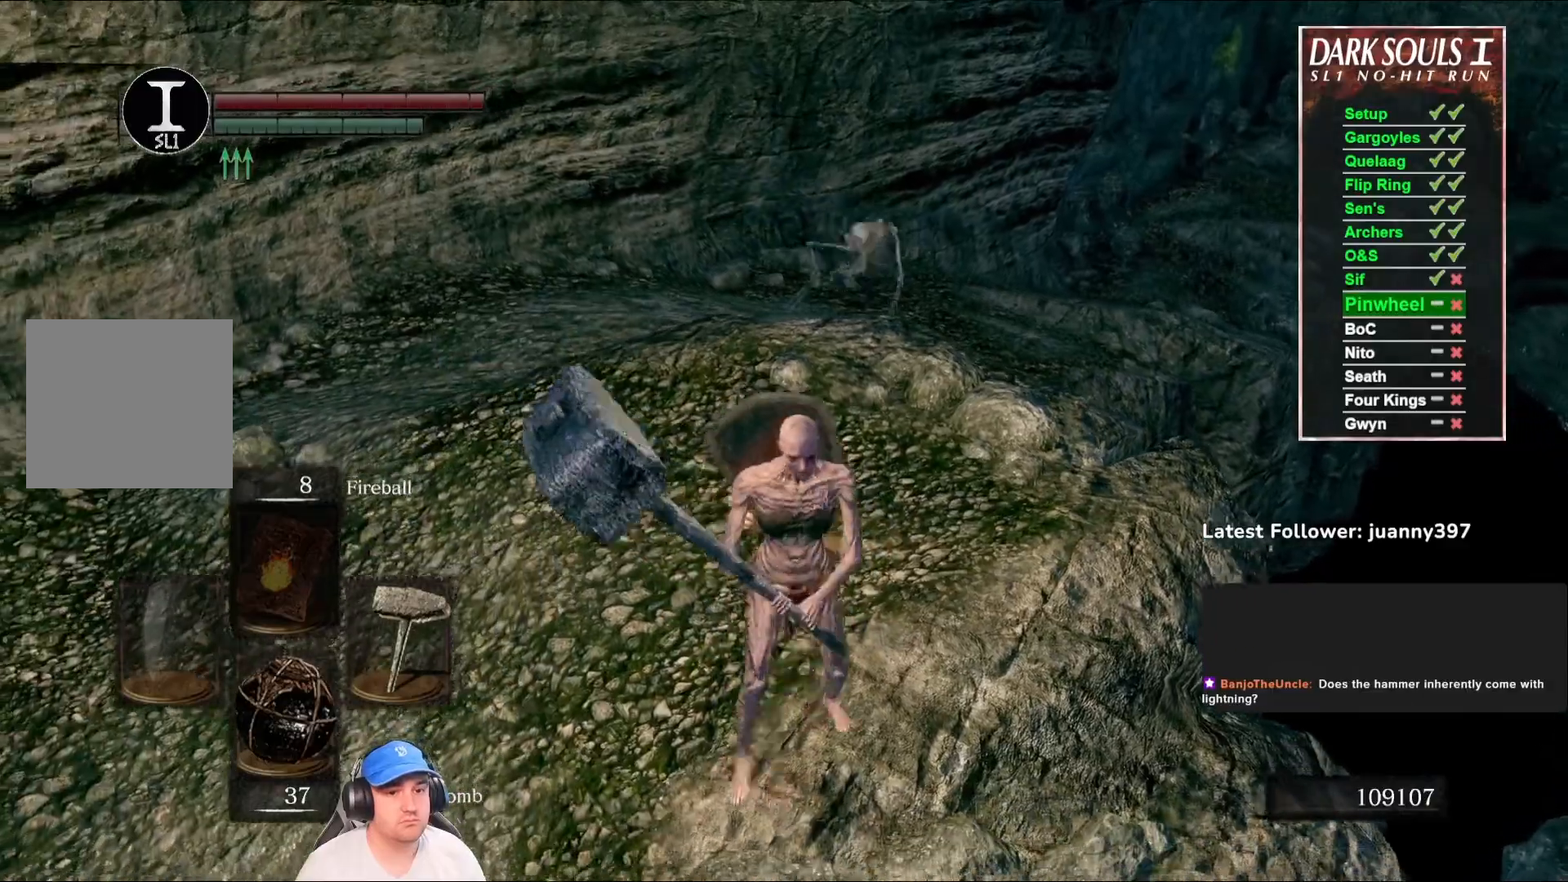
{"buttons": [], "left_stick": "down", "right_stick": "center", "events": []}
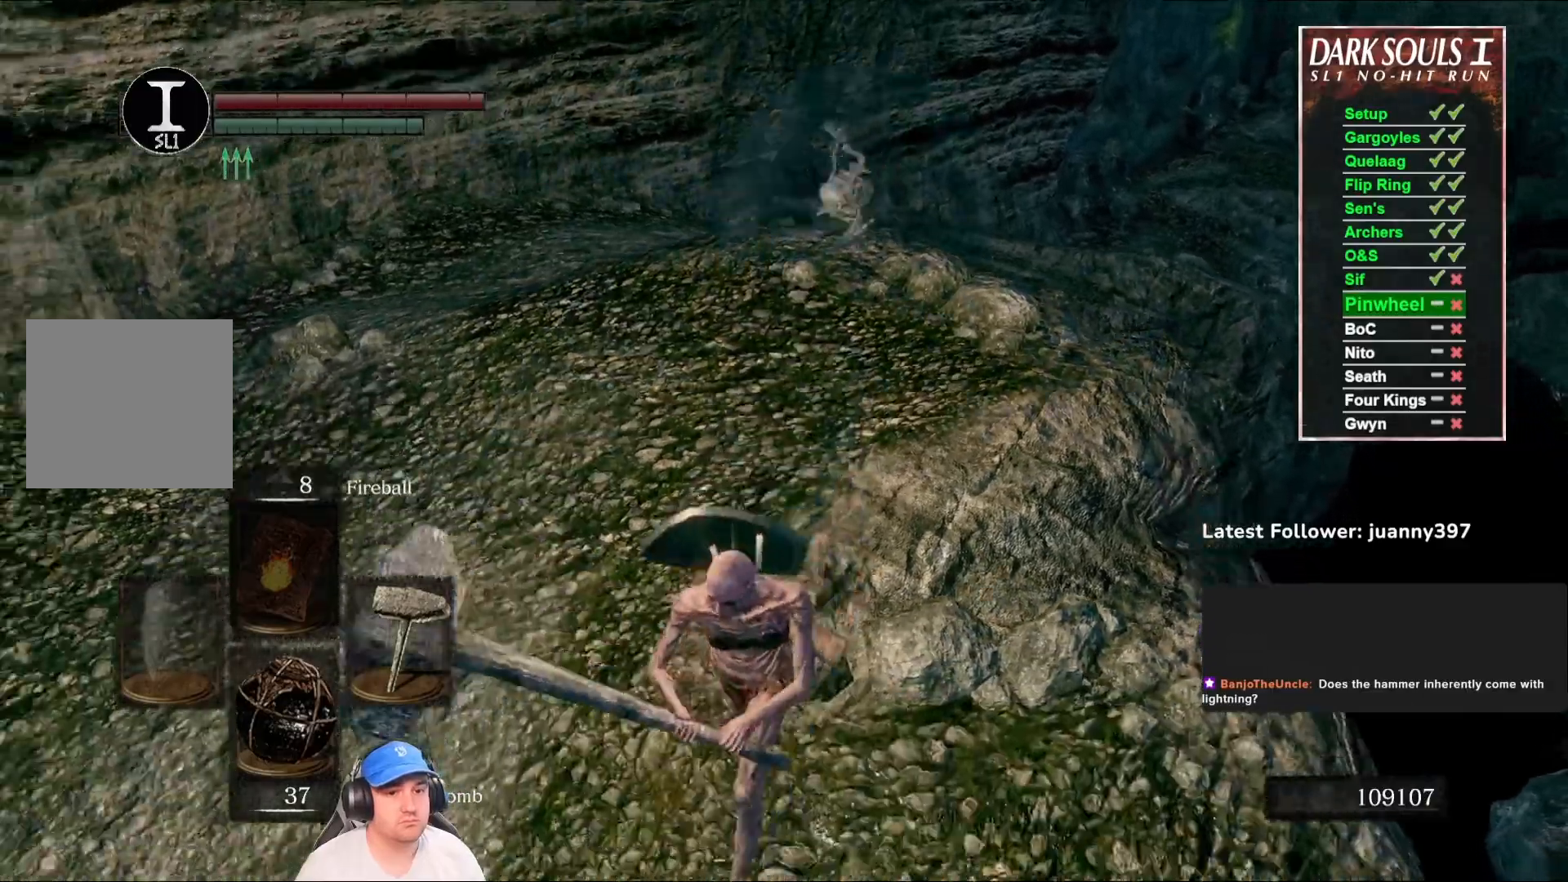
{"buttons": [], "left_stick": "up-left", "right_stick": "right", "events": [[33, "left_stick", "down-left"], [100, "right_stick", "right"], [167, "left_stick", "left"], [333, "right_stick", "center"], [467, "right_stick", "right"], [500, "left_stick", "up-left"]]}
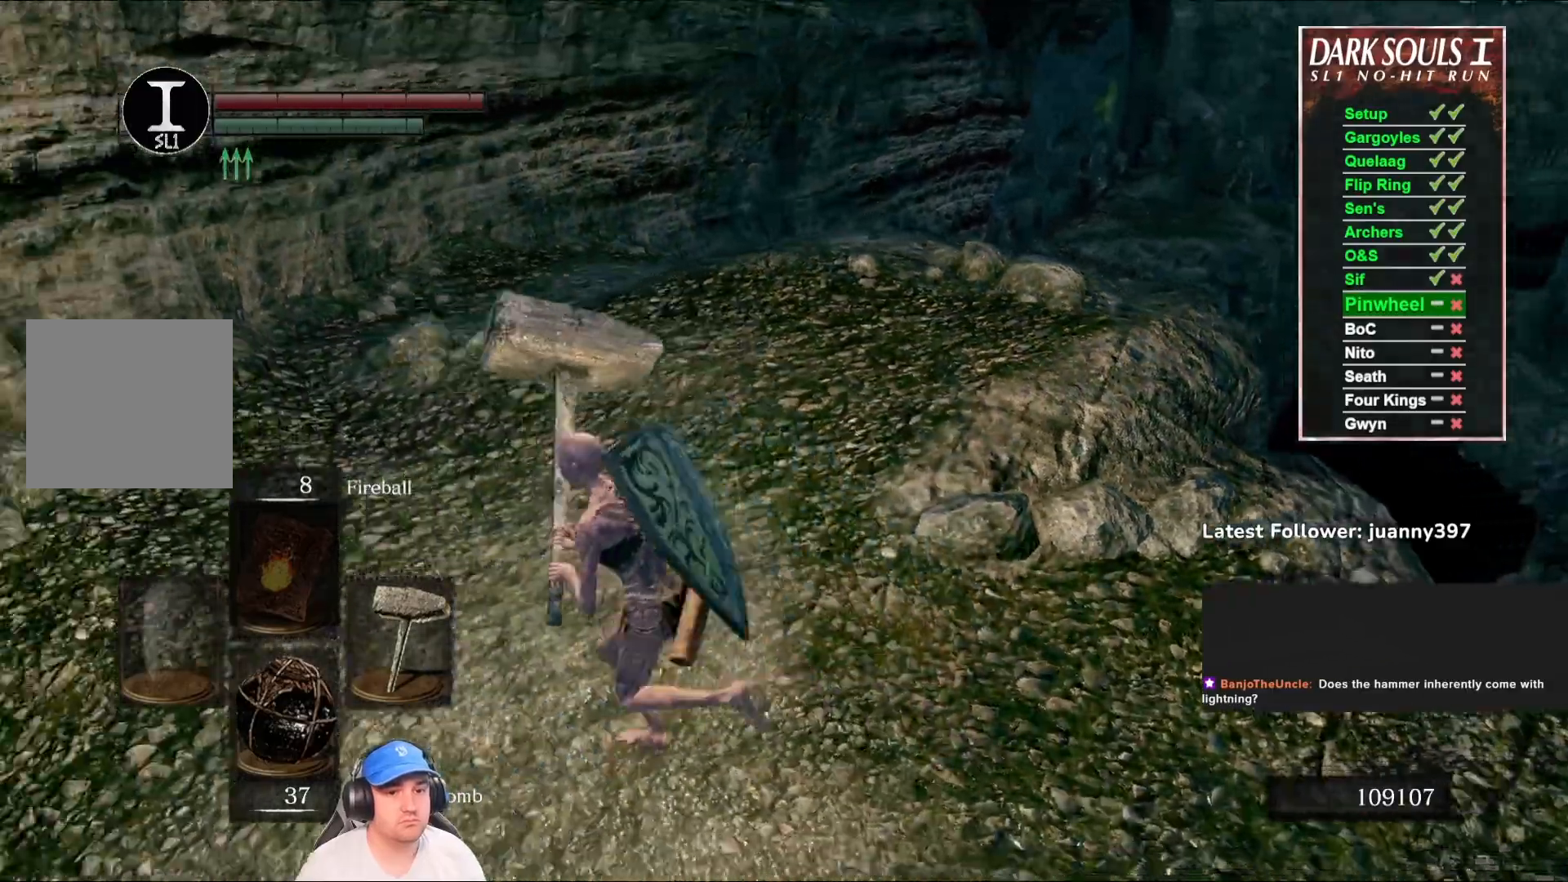
{"buttons": [], "left_stick": "up-right", "right_stick": "center", "events": [[100, "right_stick", "center"], [133, "left_stick", "up"], [300, "right_stick", "down"], [400, "left_stick", "up-right"], [467, "right_stick", "center"]]}
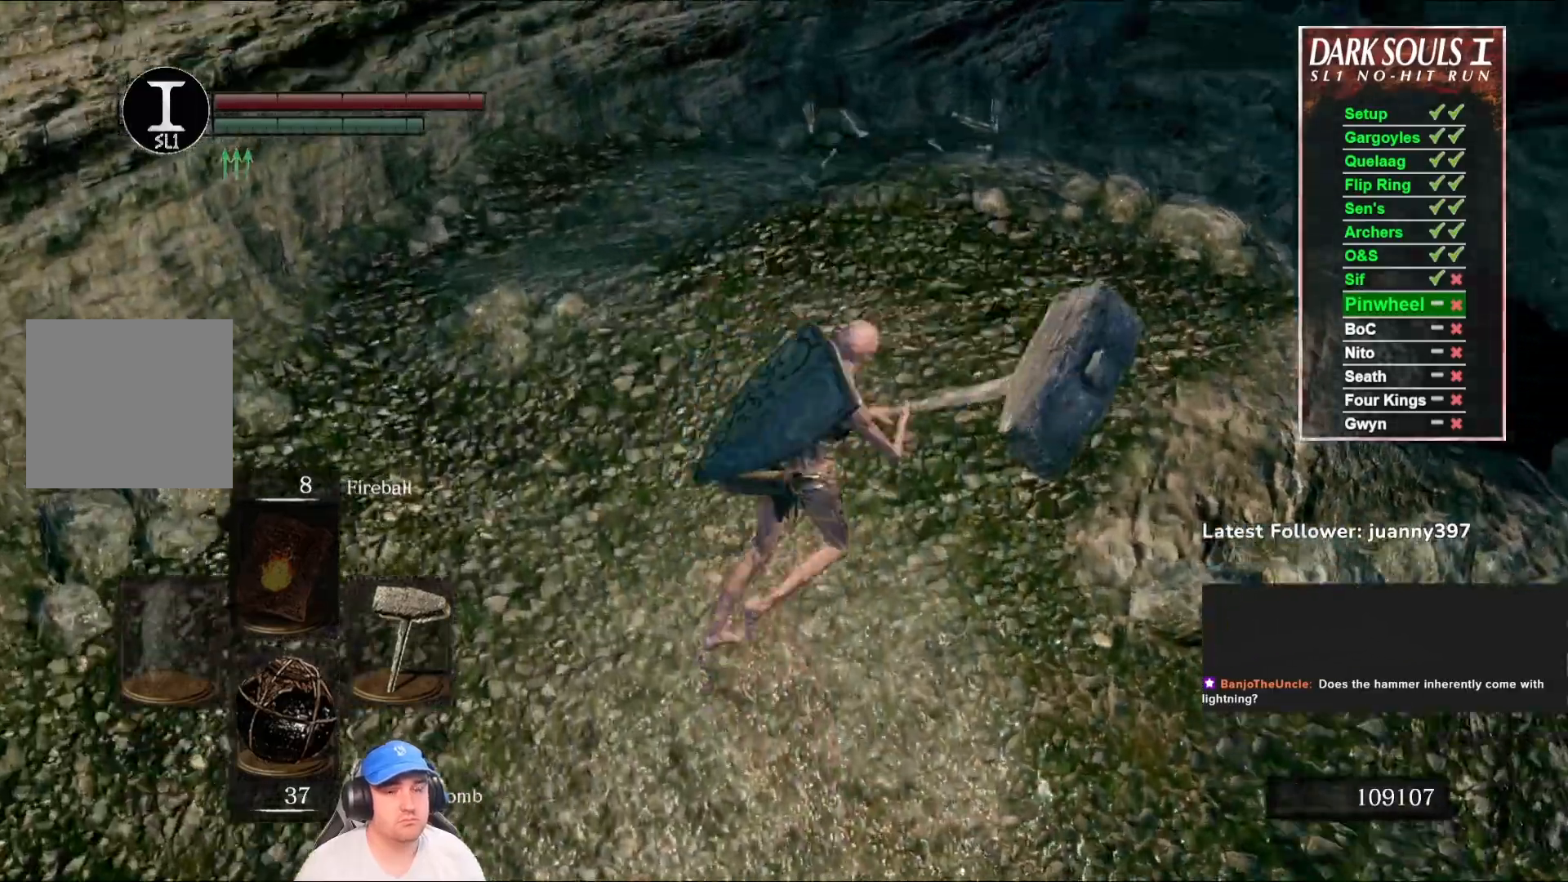
{"buttons": [], "left_stick": "up-left", "right_stick": "center", "events": [[233, "left_stick", "up"], [267, "right_stick", "down"], [333, "left_stick", "up-left"], [400, "right_stick", "center"]]}
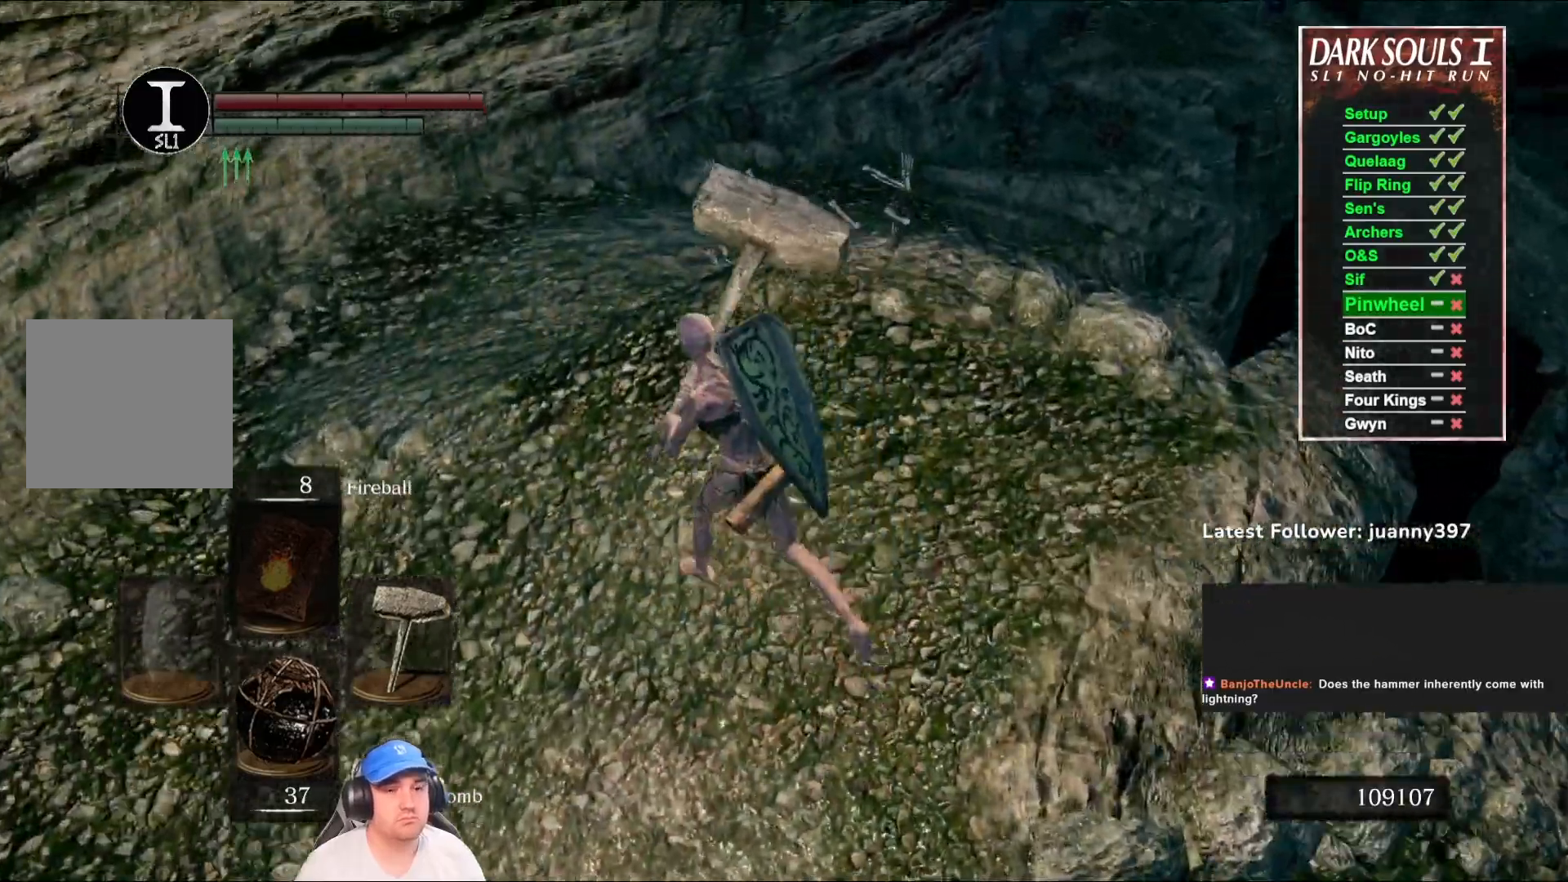
{"buttons": [], "left_stick": "up-left", "right_stick": "down-right", "events": [[100, "right_stick", "down"], [233, "right_stick", "down-right"], [333, "right_stick", "center"], [467, "right_stick", "down-right"]]}
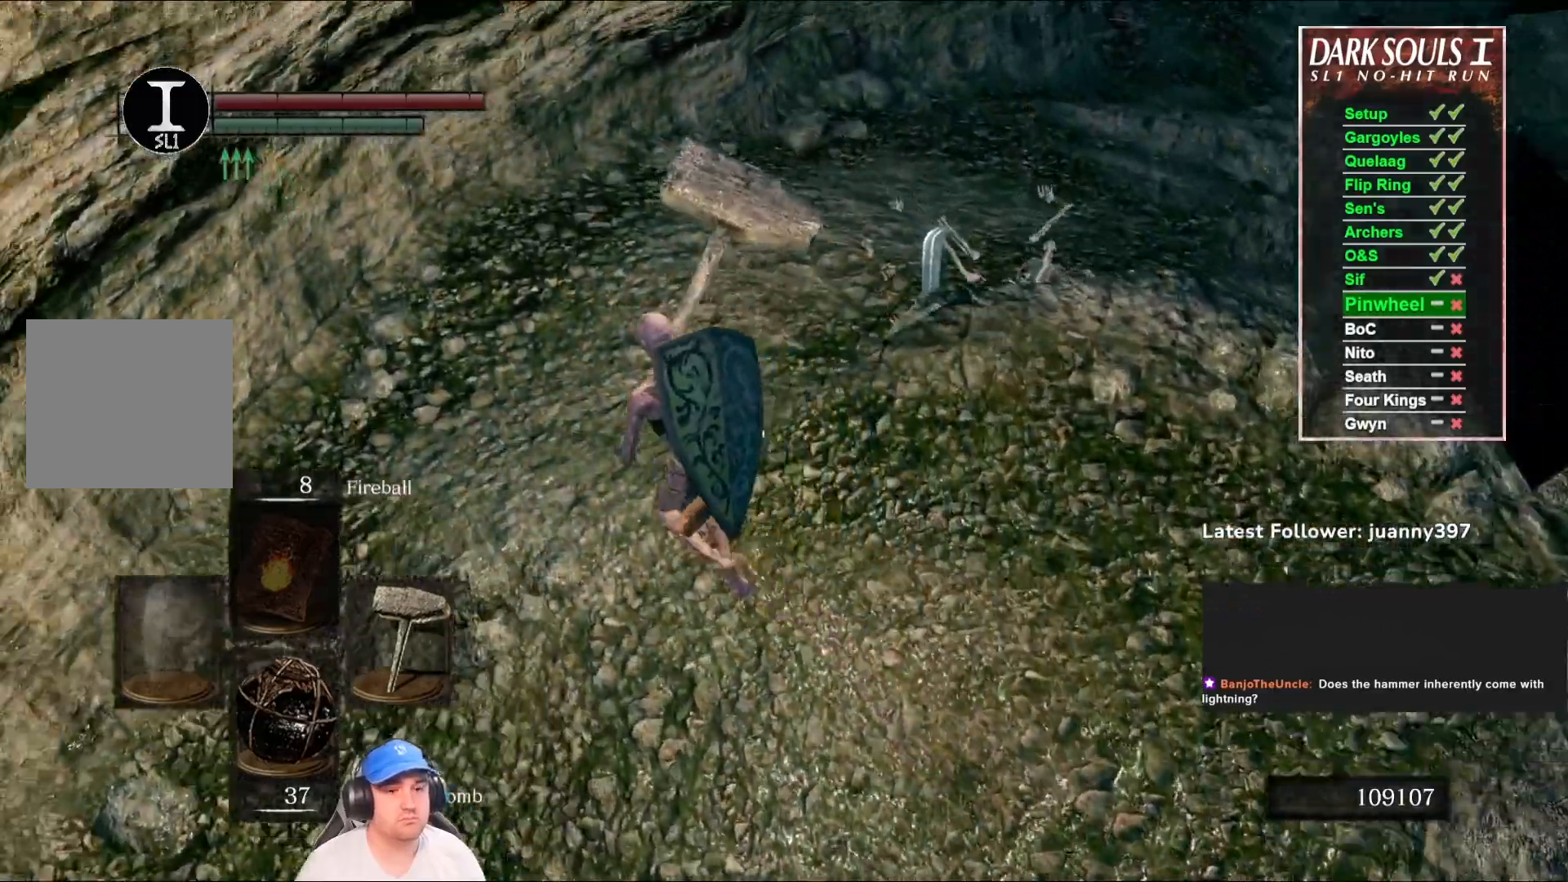
{"buttons": [], "left_stick": "up", "right_stick": "down-right", "events": [[200, "right_stick", "center"], [333, "right_stick", "down-right"], [467, "left_stick", "up"]]}
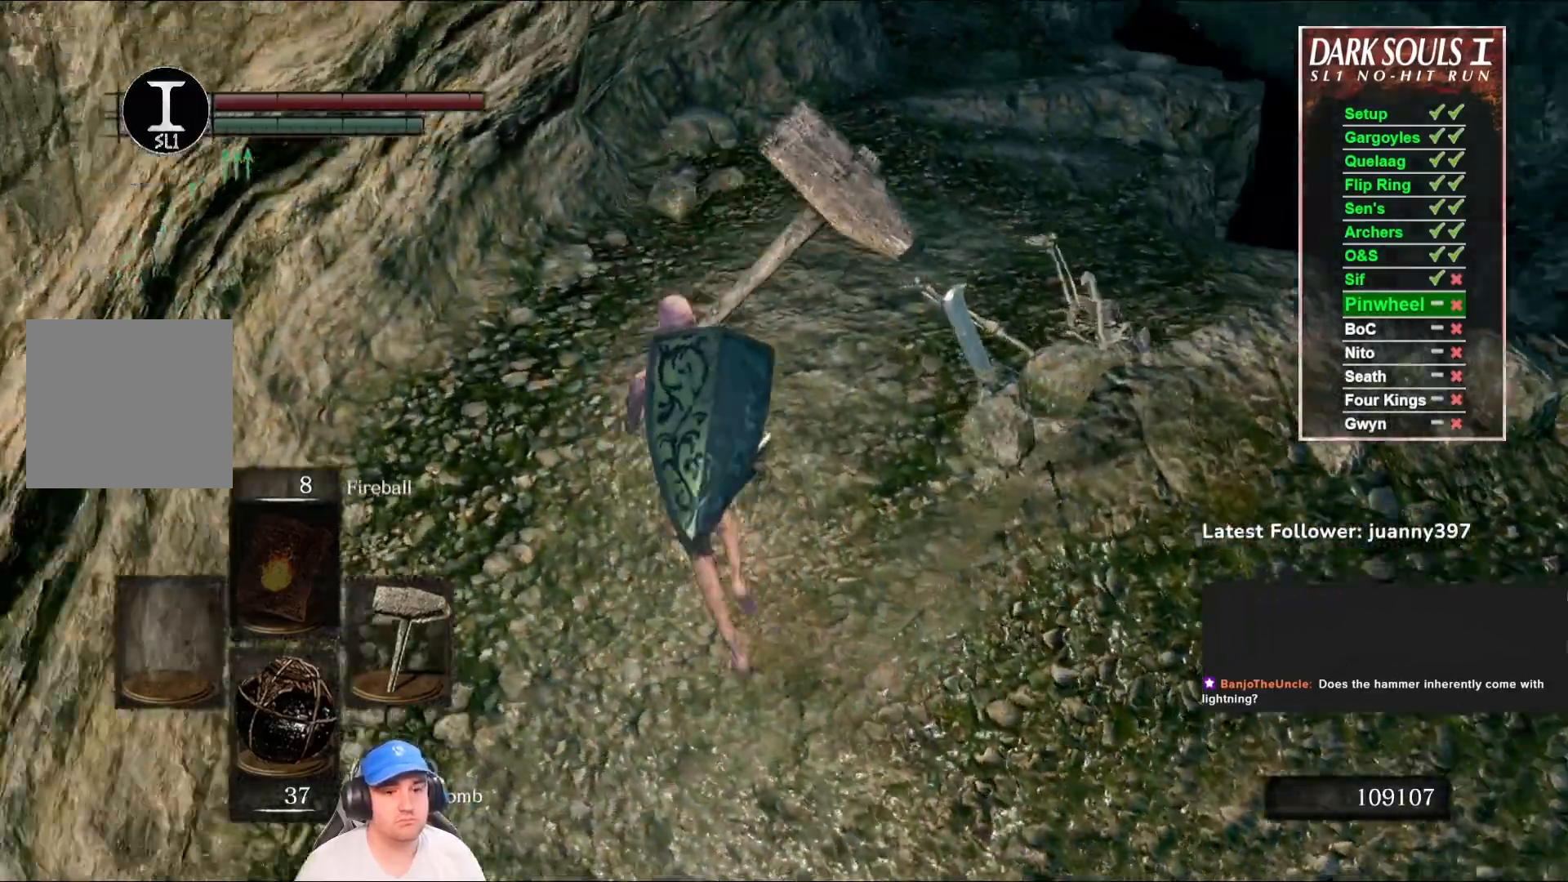
{"buttons": [], "left_stick": "up-right", "right_stick": "down-right", "events": [[100, "R1", "down"], [167, "right_stick", "center"], [200, "R1", "up"], [267, "left_stick", "up-right"], [433, "right_stick", "down-right"]]}
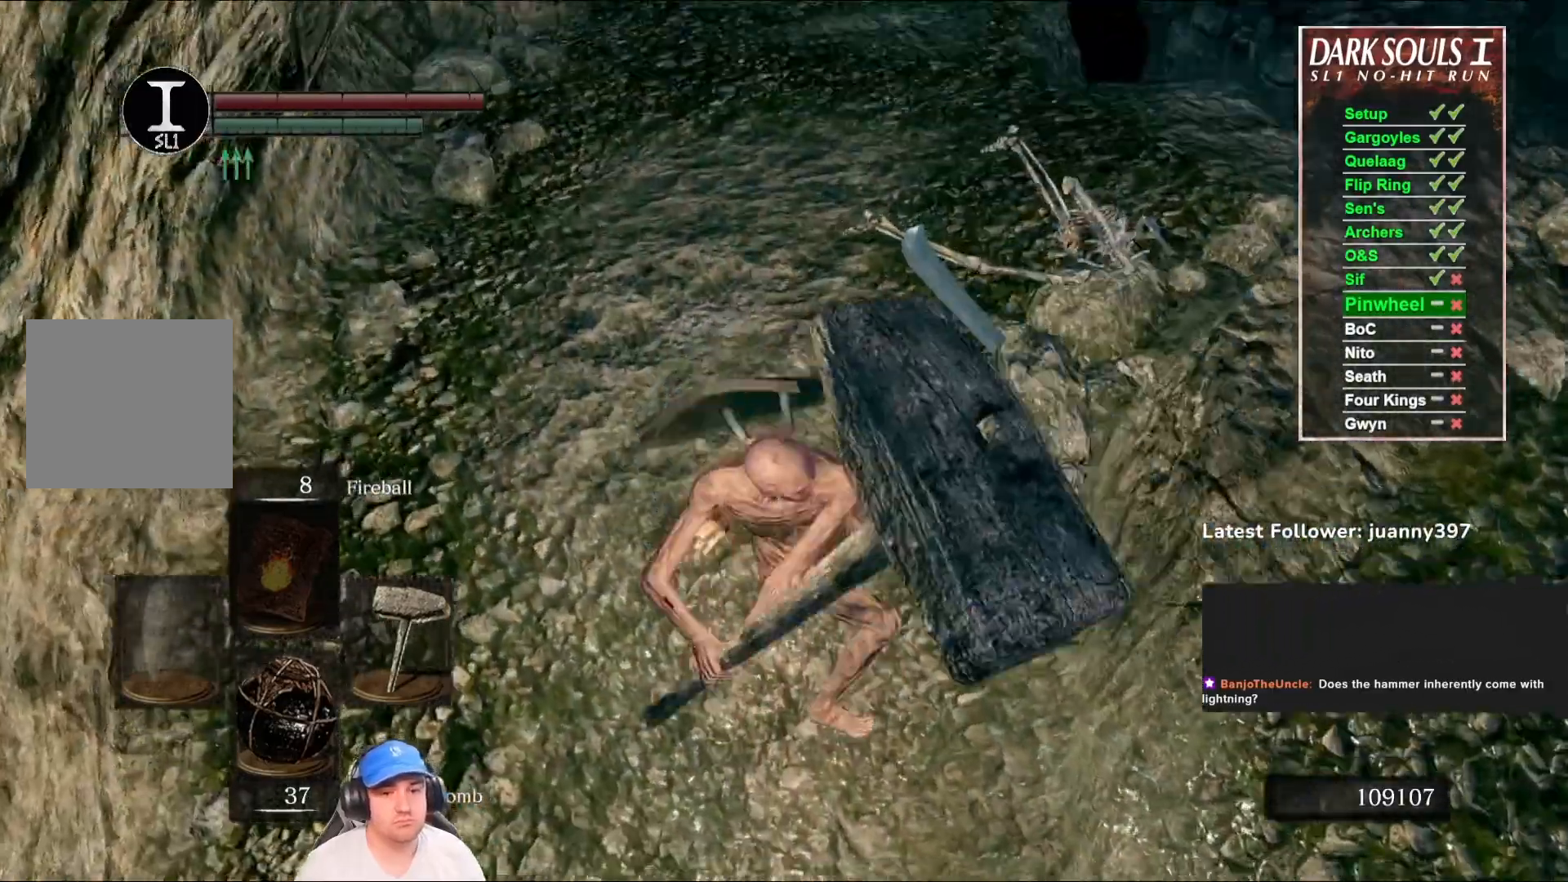
{"buttons": [], "left_stick": "up-right", "right_stick": "center", "events": [[167, "right_stick", "center"]]}
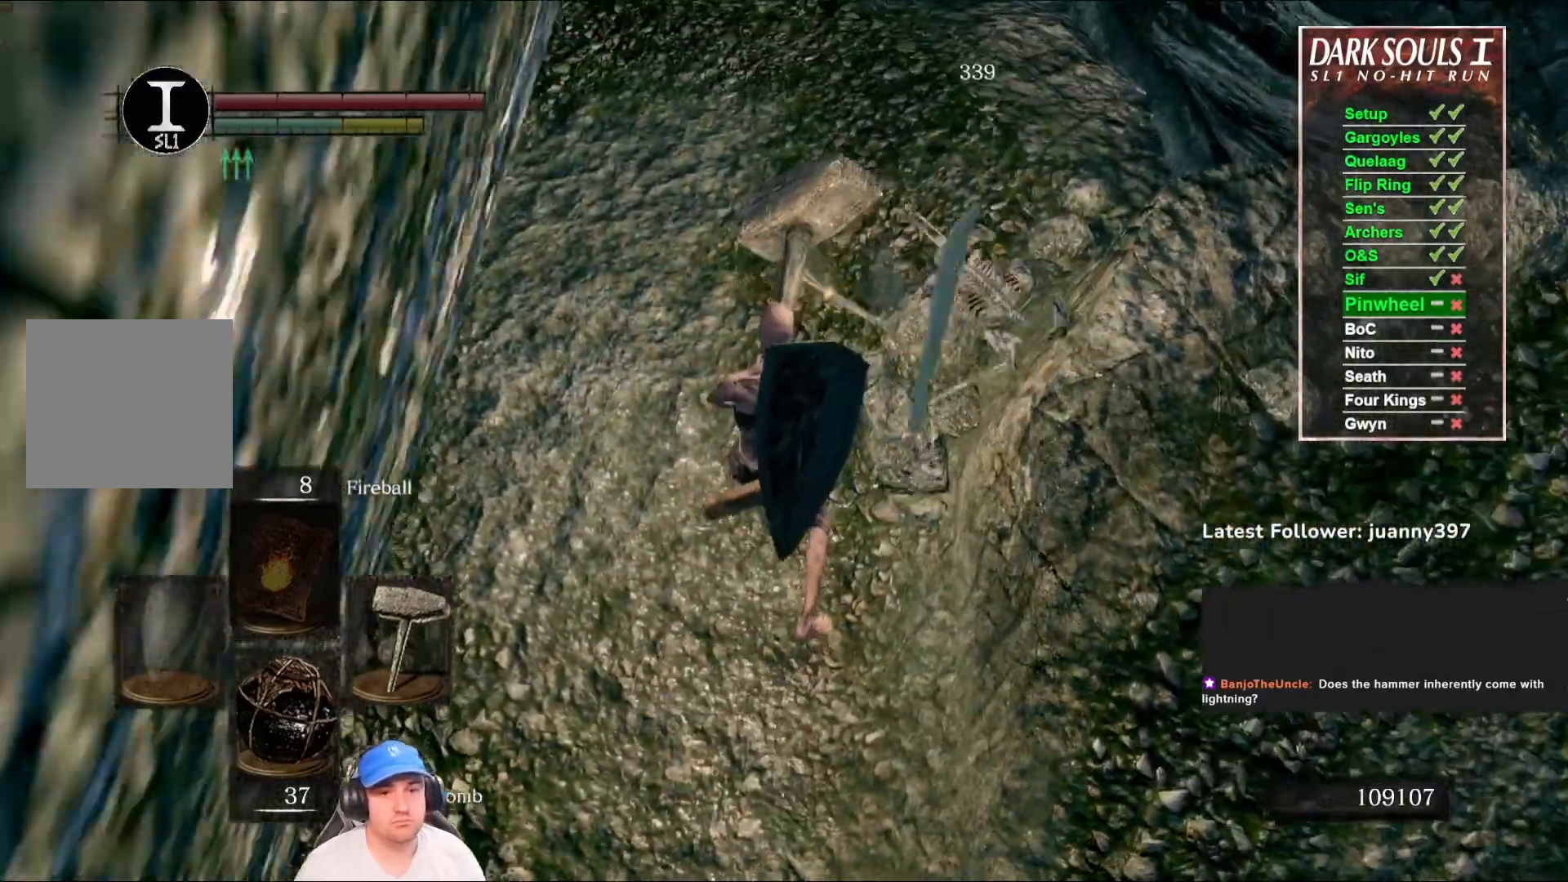
{"buttons": [], "left_stick": "down", "right_stick": "up-left", "events": [[333, "left_stick", "right"], [400, "right_stick", "up-left"], [500, "left_stick", "down"]]}
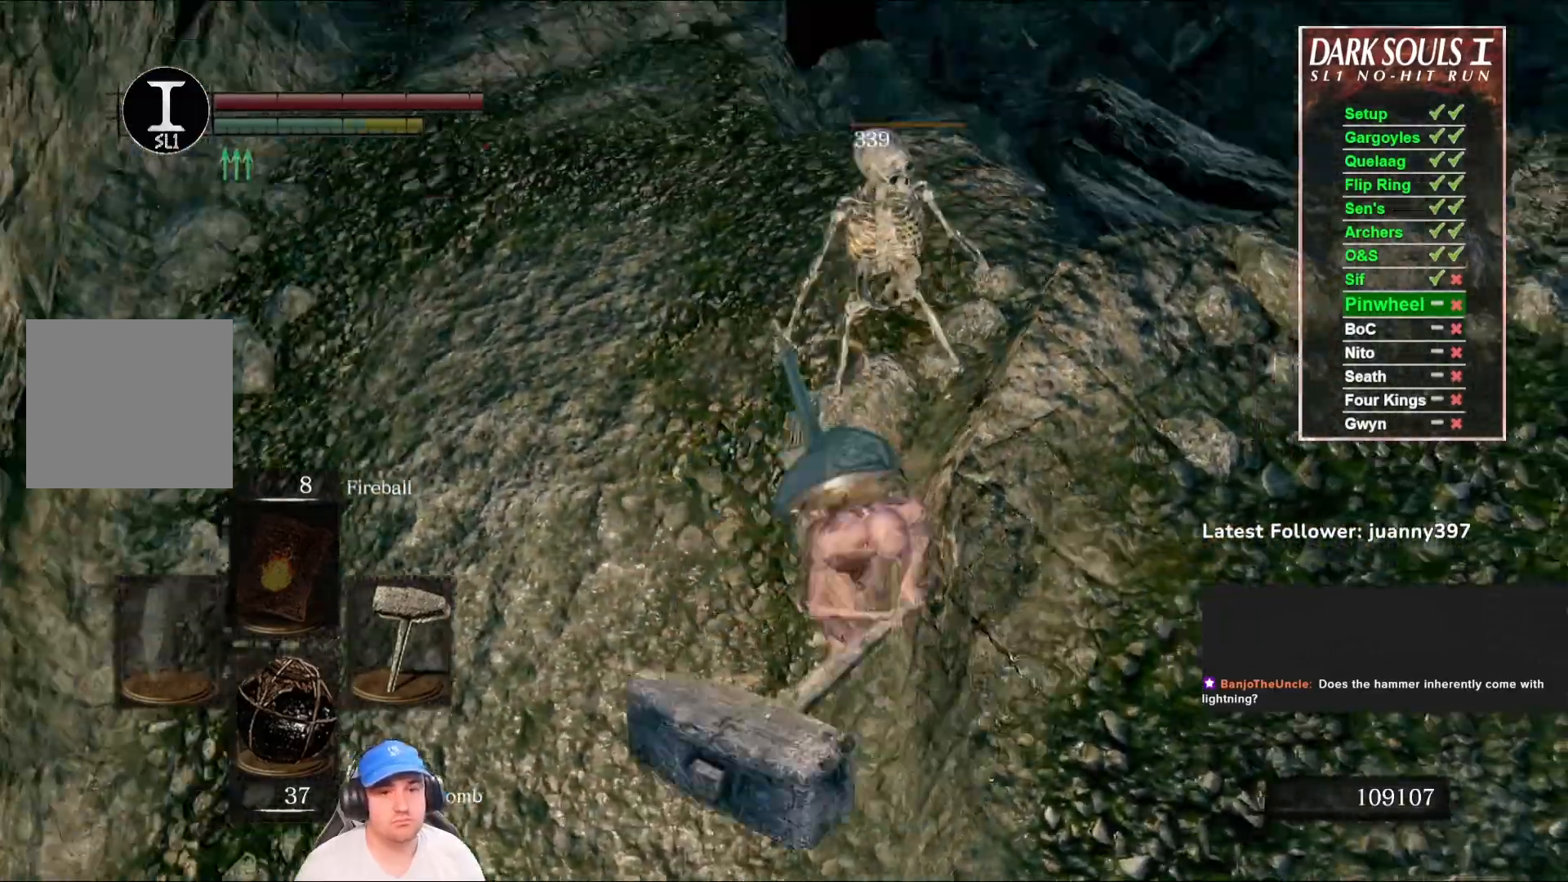
{"buttons": ["DPAD_RIGHT"], "left_stick": "down-right", "right_stick": "center", "events": [[167, "right_stick", "up"], [300, "right_stick", "center"], [333, "left_stick", "down-right"], [500, "DPAD_RIGHT", "down"]]}
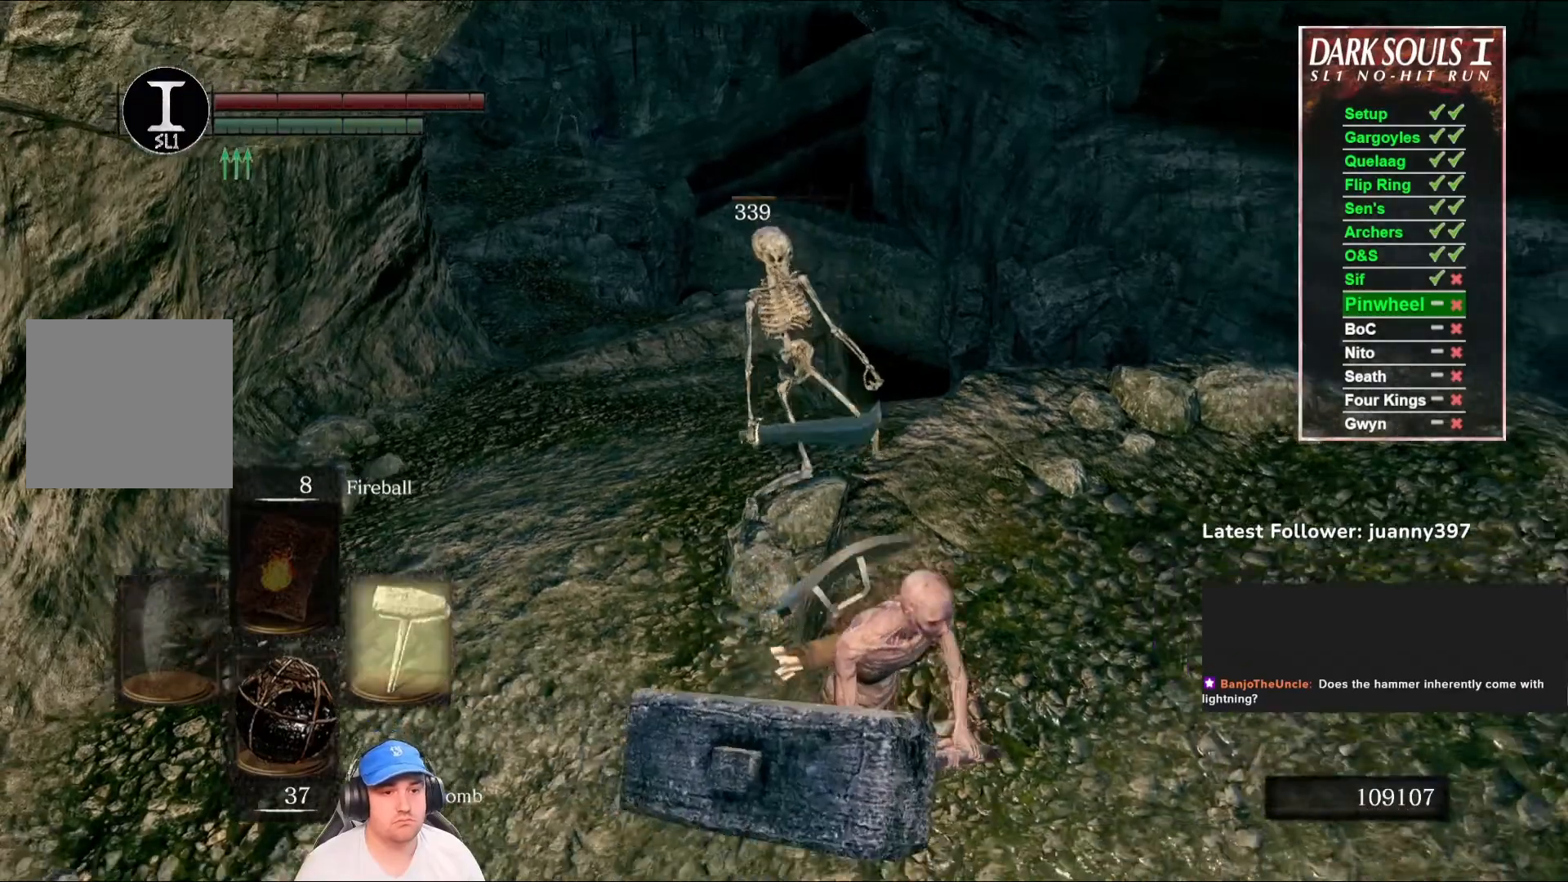
{"buttons": [], "left_stick": "up-right", "right_stick": "center", "events": [[67, "DPAD_RIGHT", "up"], [133, "left_stick", "right"], [233, "right_stick", "down-left"], [267, "left_stick", "up-right"], [400, "right_stick", "center"]]}
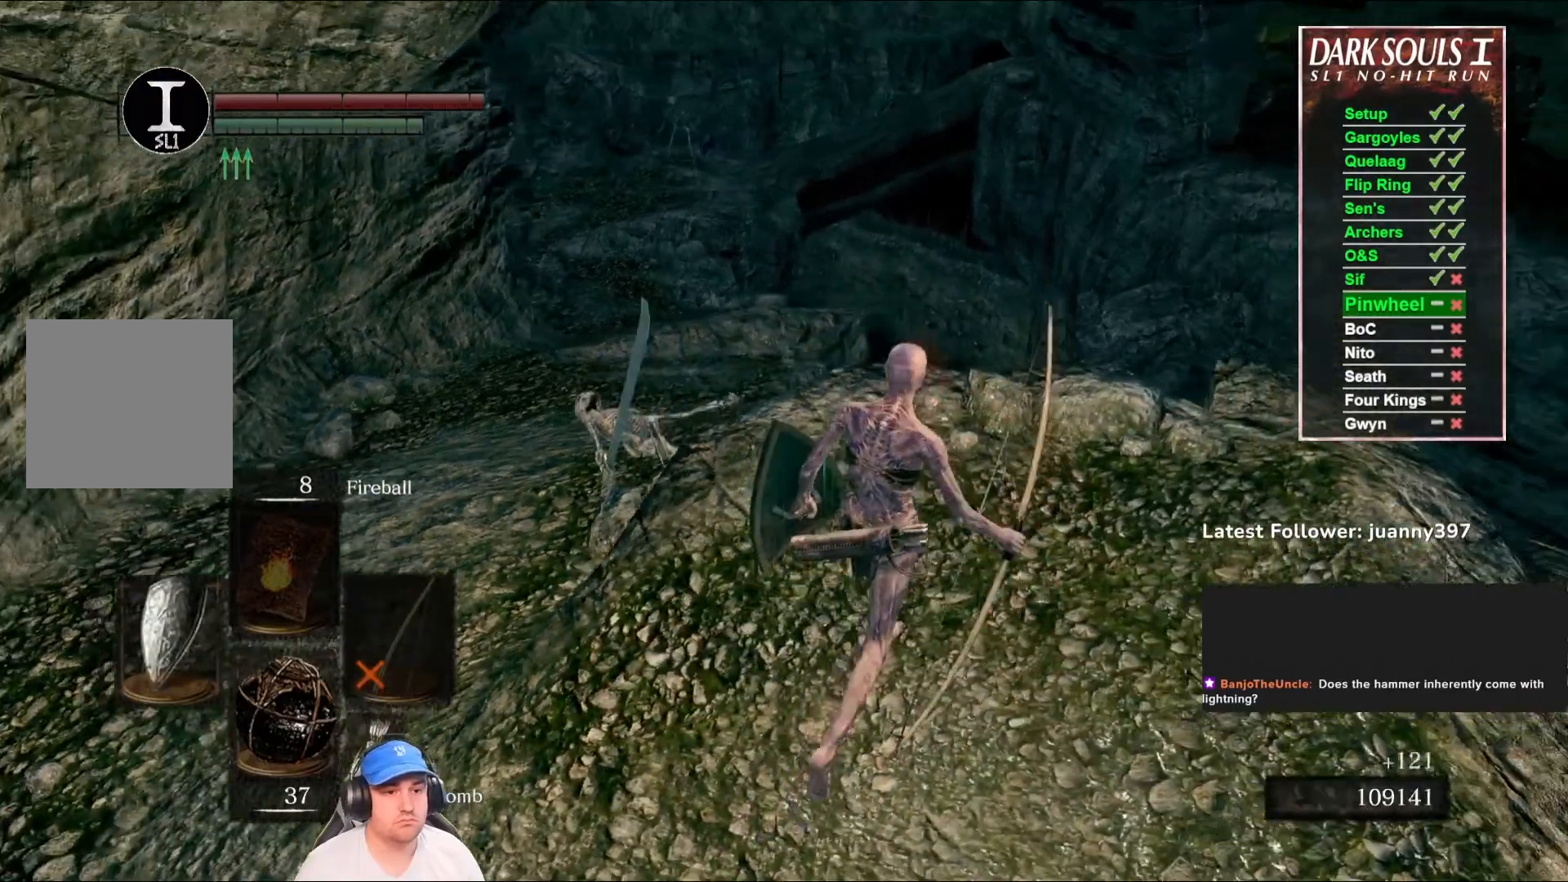
{"buttons": [], "left_stick": "up-right", "right_stick": "left", "events": [[33, "Y", "down"], [133, "Y", "up"], [133, "left_stick", "center"], [367, "left_stick", "up-right"], [367, "right_stick", "left"]]}
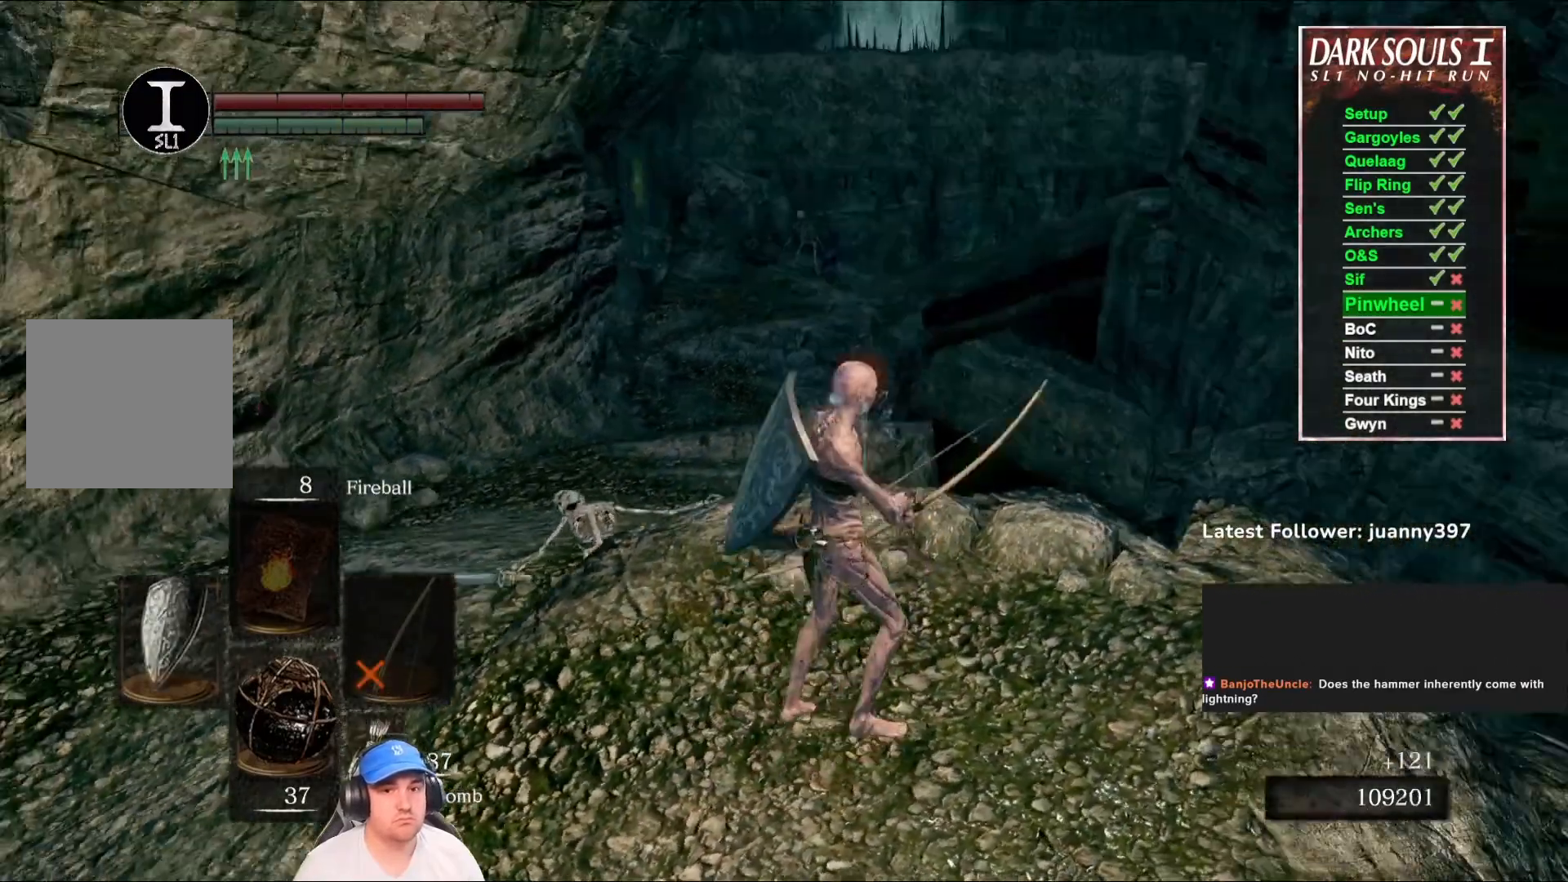
{"buttons": ["L1", "R1"], "left_stick": "center", "right_stick": "up", "events": [[33, "right_stick", "center"], [200, "left_stick", "center"], [233, "L1", "down"], [400, "right_stick", "up"], [433, "R1", "down"]]}
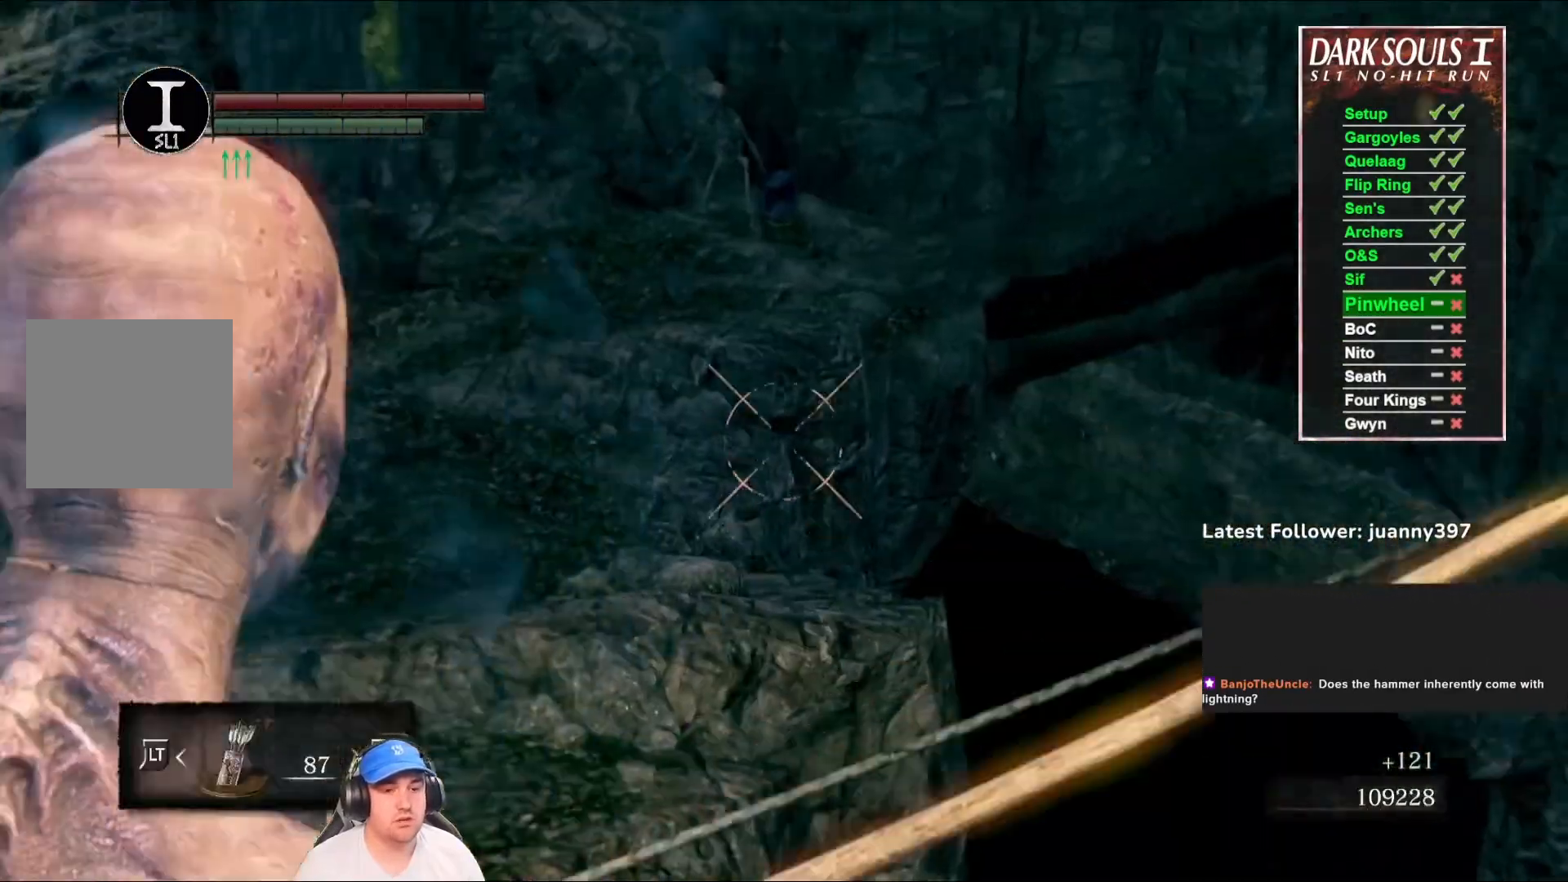
{"buttons": ["L1", "R1"], "left_stick": "center", "right_stick": "center", "events": [[233, "right_stick", "center"], [367, "right_stick", "left"], [500, "right_stick", "center"]]}
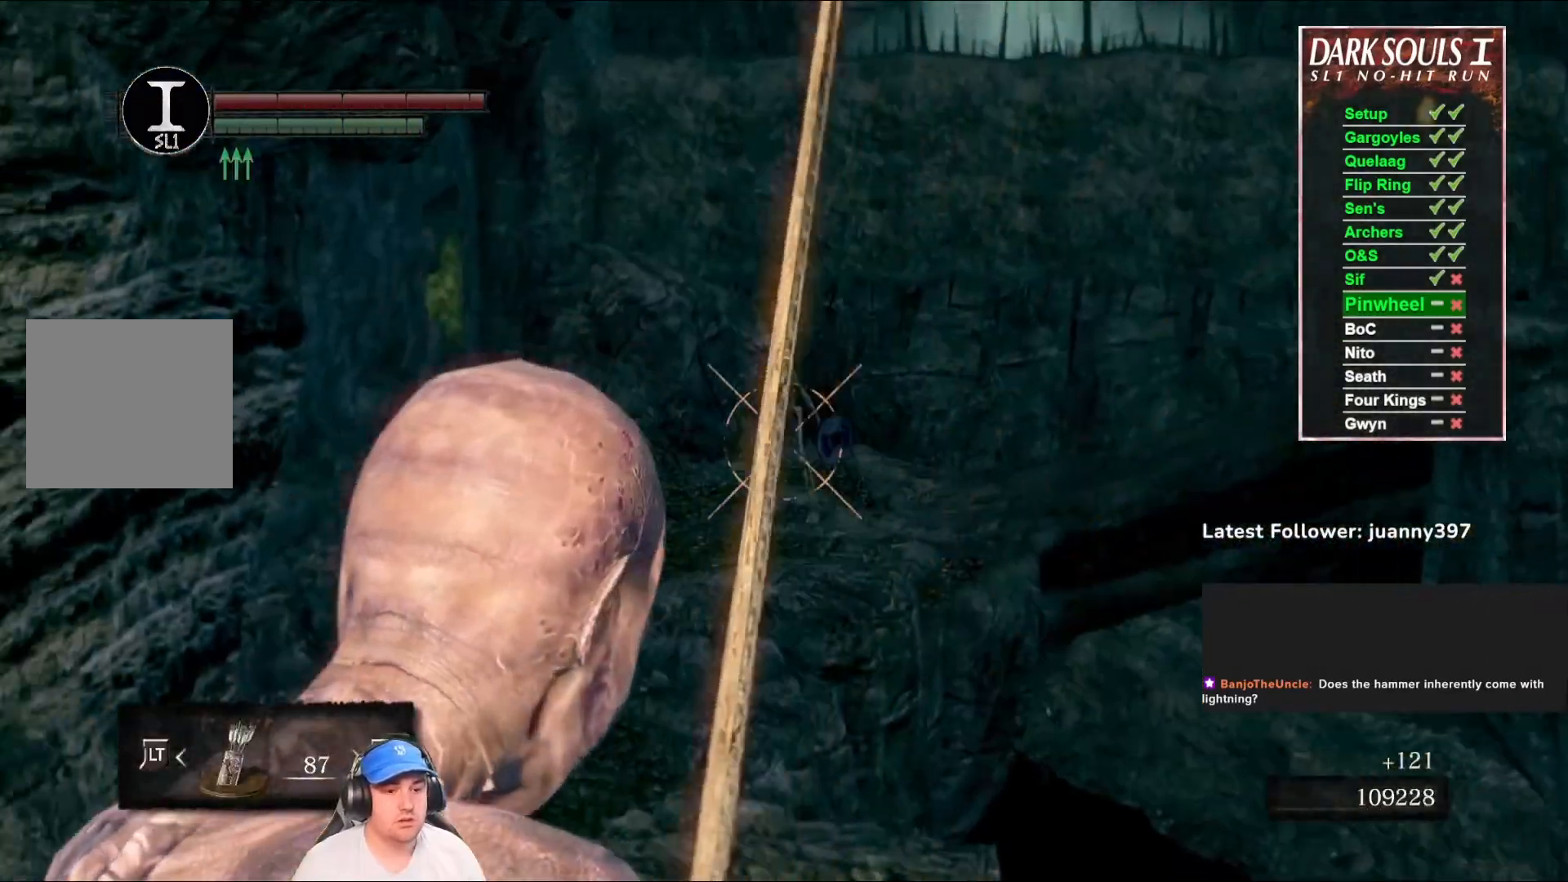
{"buttons": ["L1", "R1"], "left_stick": "center", "right_stick": "center", "events": [[267, "right_stick", "up-left"], [367, "right_stick", "center"]]}
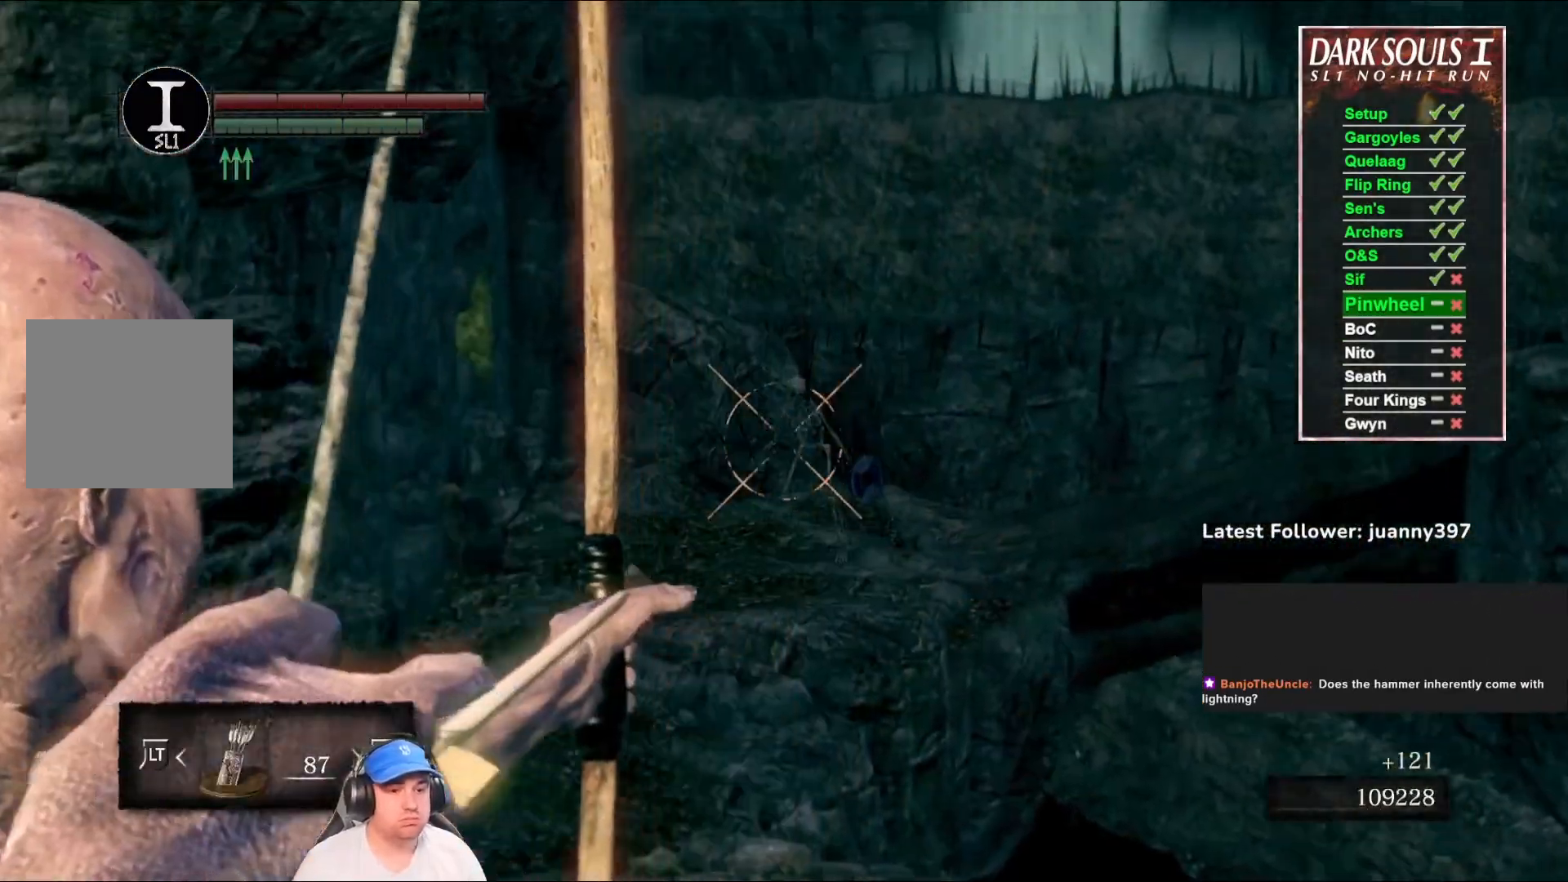
{"buttons": ["L1"], "left_stick": "center", "right_stick": "center", "events": [[133, "right_stick", "up-right"], [200, "right_stick", "center"], [500, "R1", "up"]]}
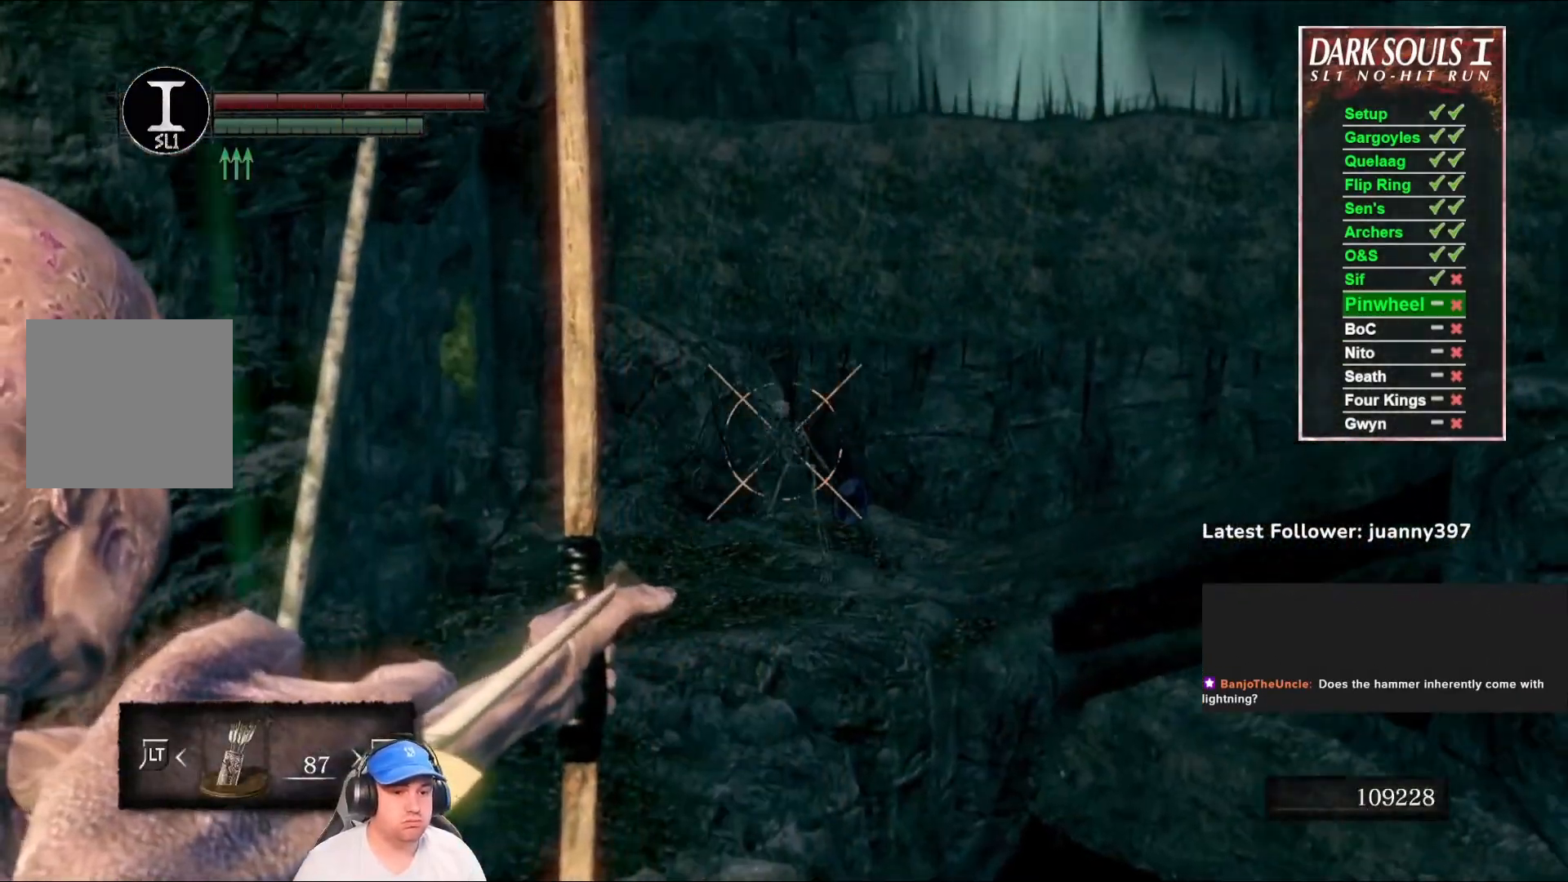
{"buttons": [], "left_stick": "center", "right_stick": "center", "events": [[300, "L1", "up"]]}